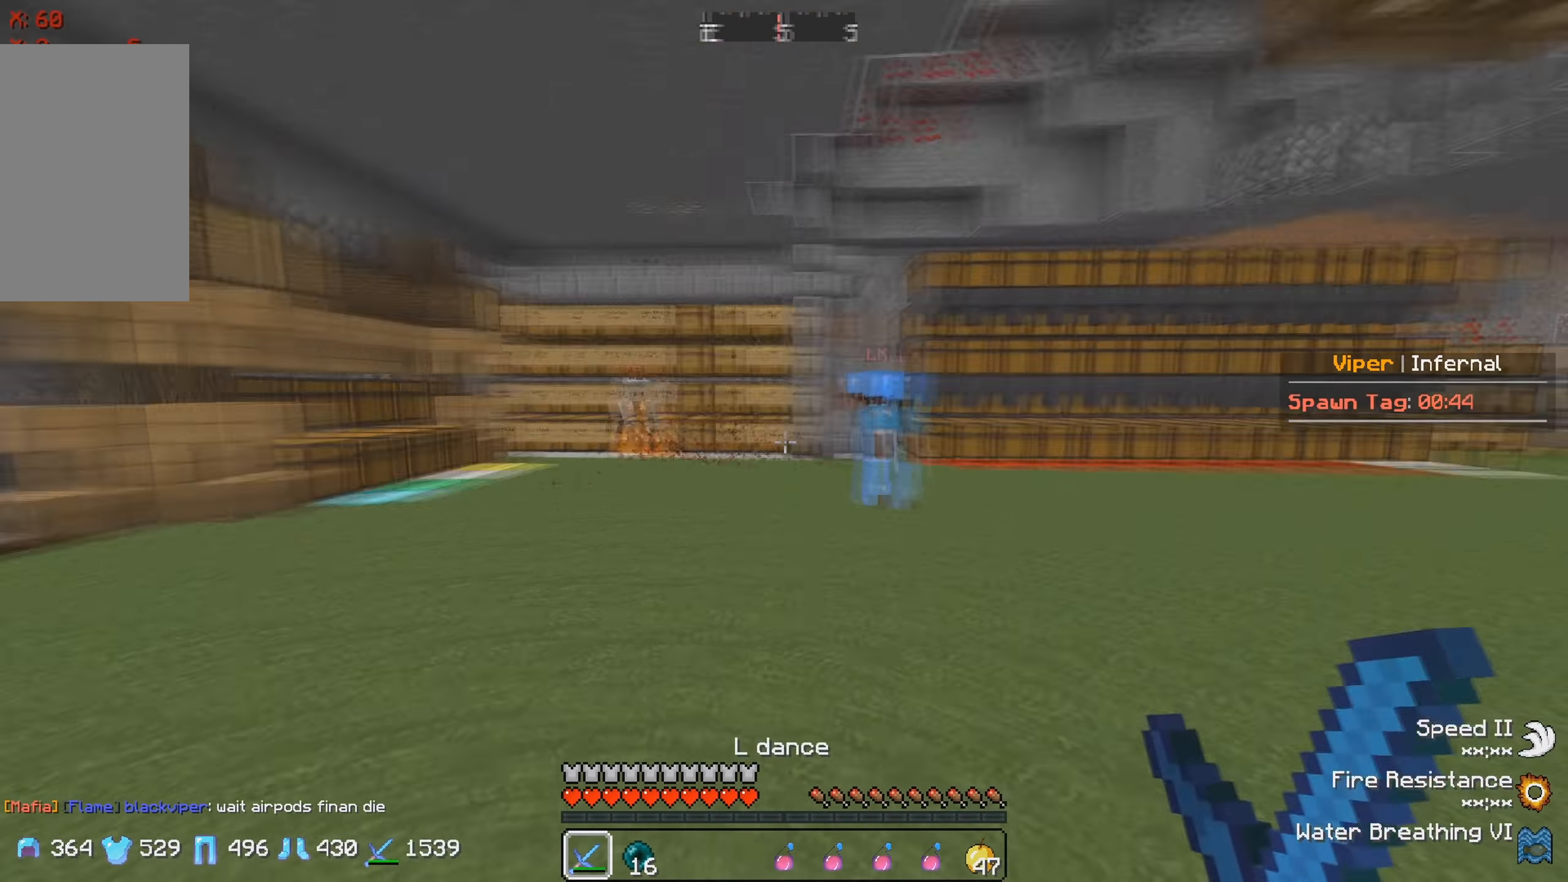
Gameplay with keyboard; each line is a JSON object with the keys held at the frame after it. "events" lists presses ("down") and releases ("up") of "a", "d", "s" and "w" between this image and that frame as [ms after this image, input, new state], when the widget could be followed in between. No other keys are recorded. Mouse input is not recorded.
{"keys": ["d", "s"], "events": [[50, "s", "up"], [133, "d", "down"], [367, "s", "down"]]}
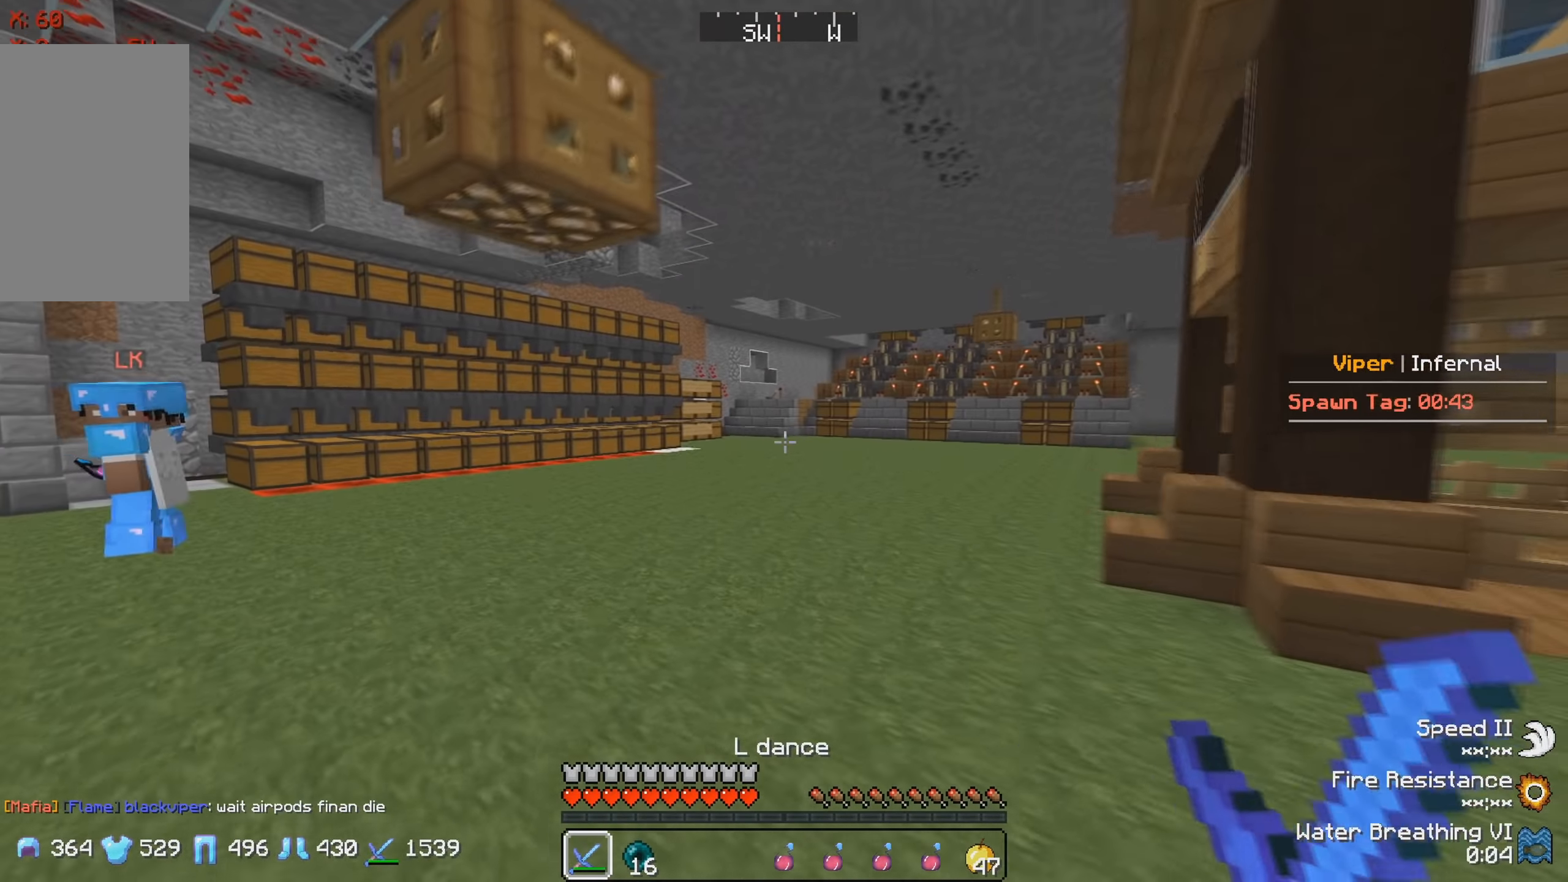
{"keys": ["d", "s"], "events": []}
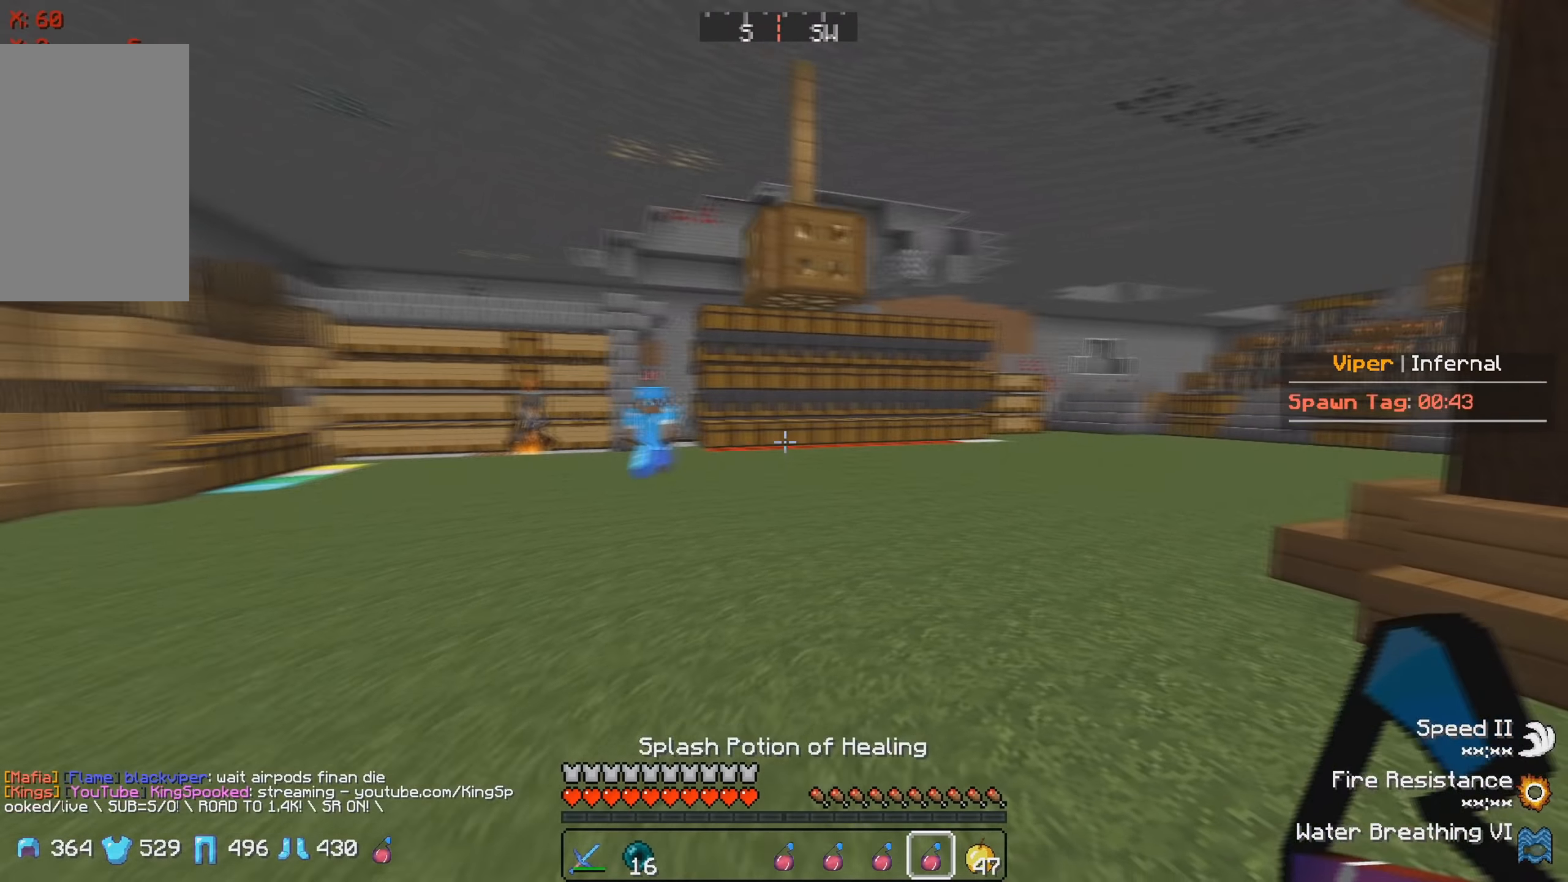
{"keys": ["d"], "events": [[500, "s", "up"]]}
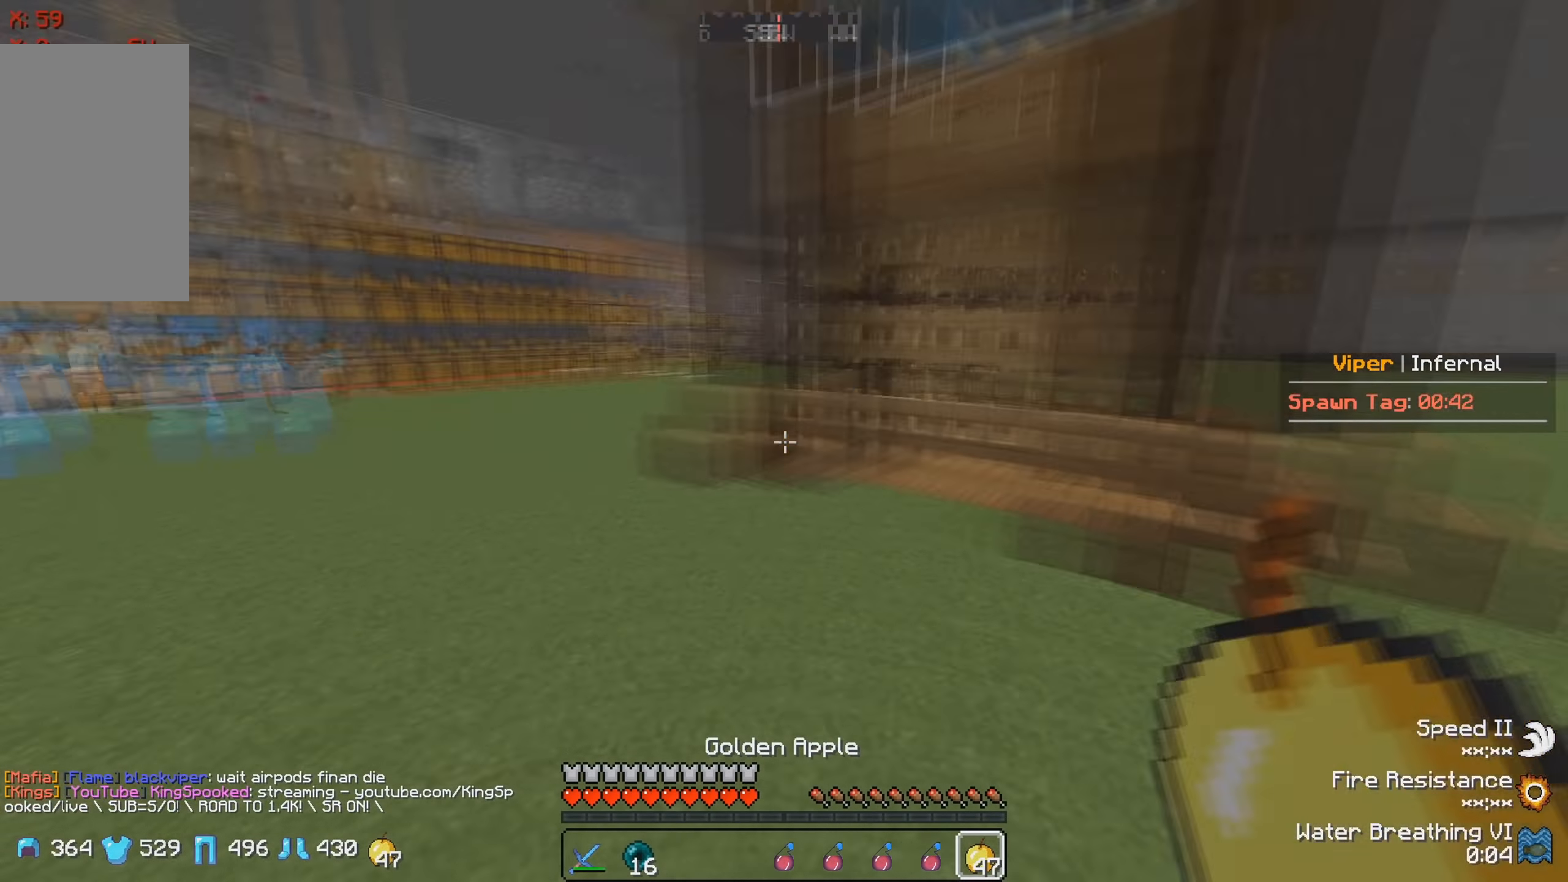
{"keys": ["w"], "events": [[250, "w", "down"], [384, "d", "up"]]}
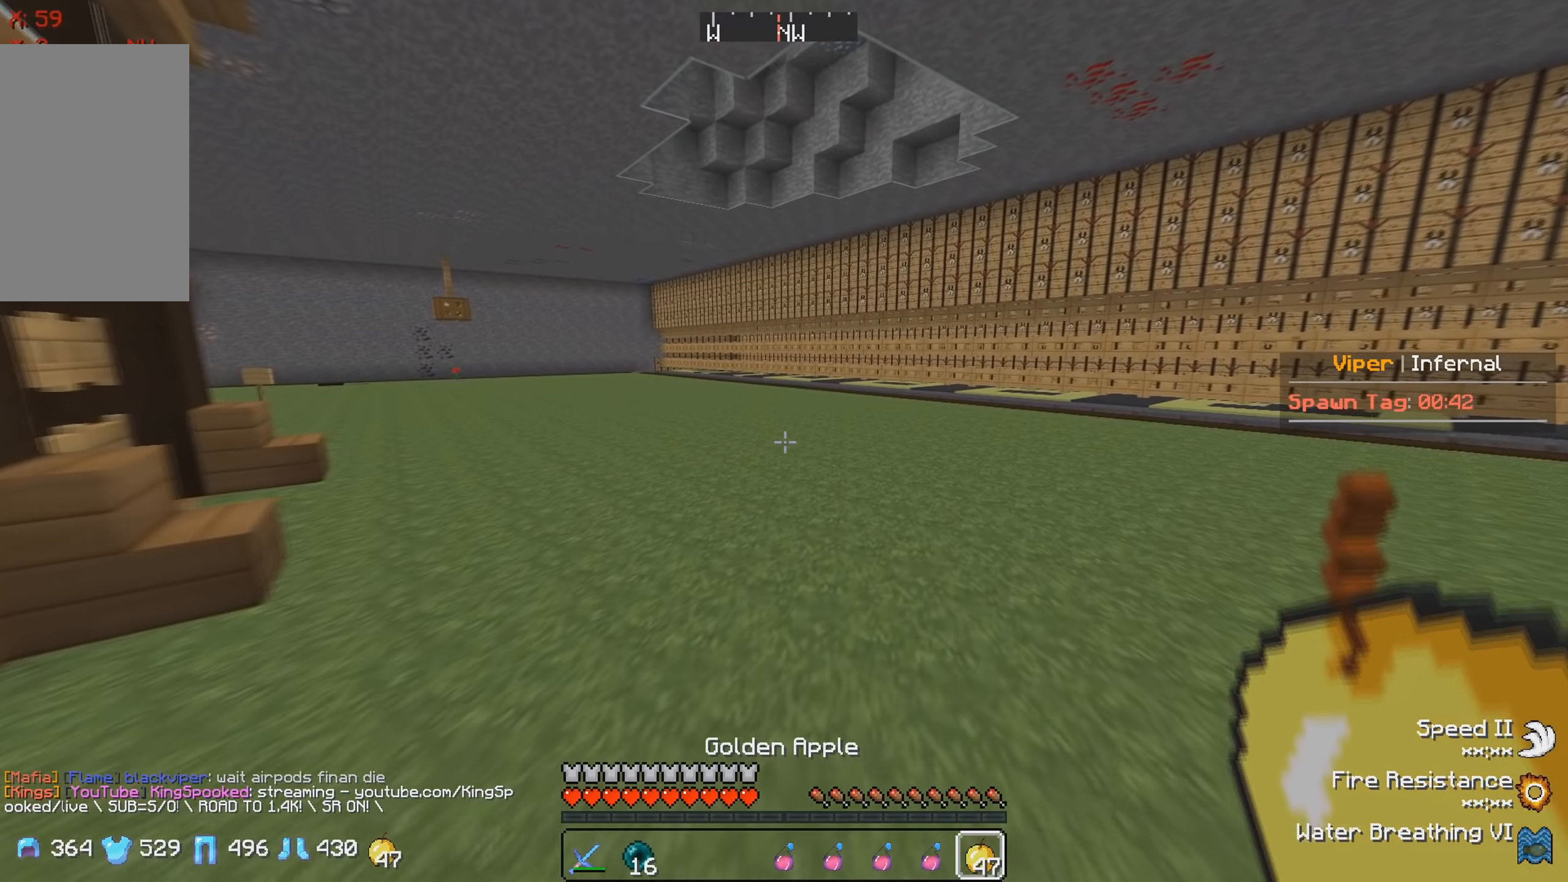
{"keys": ["w"], "events": []}
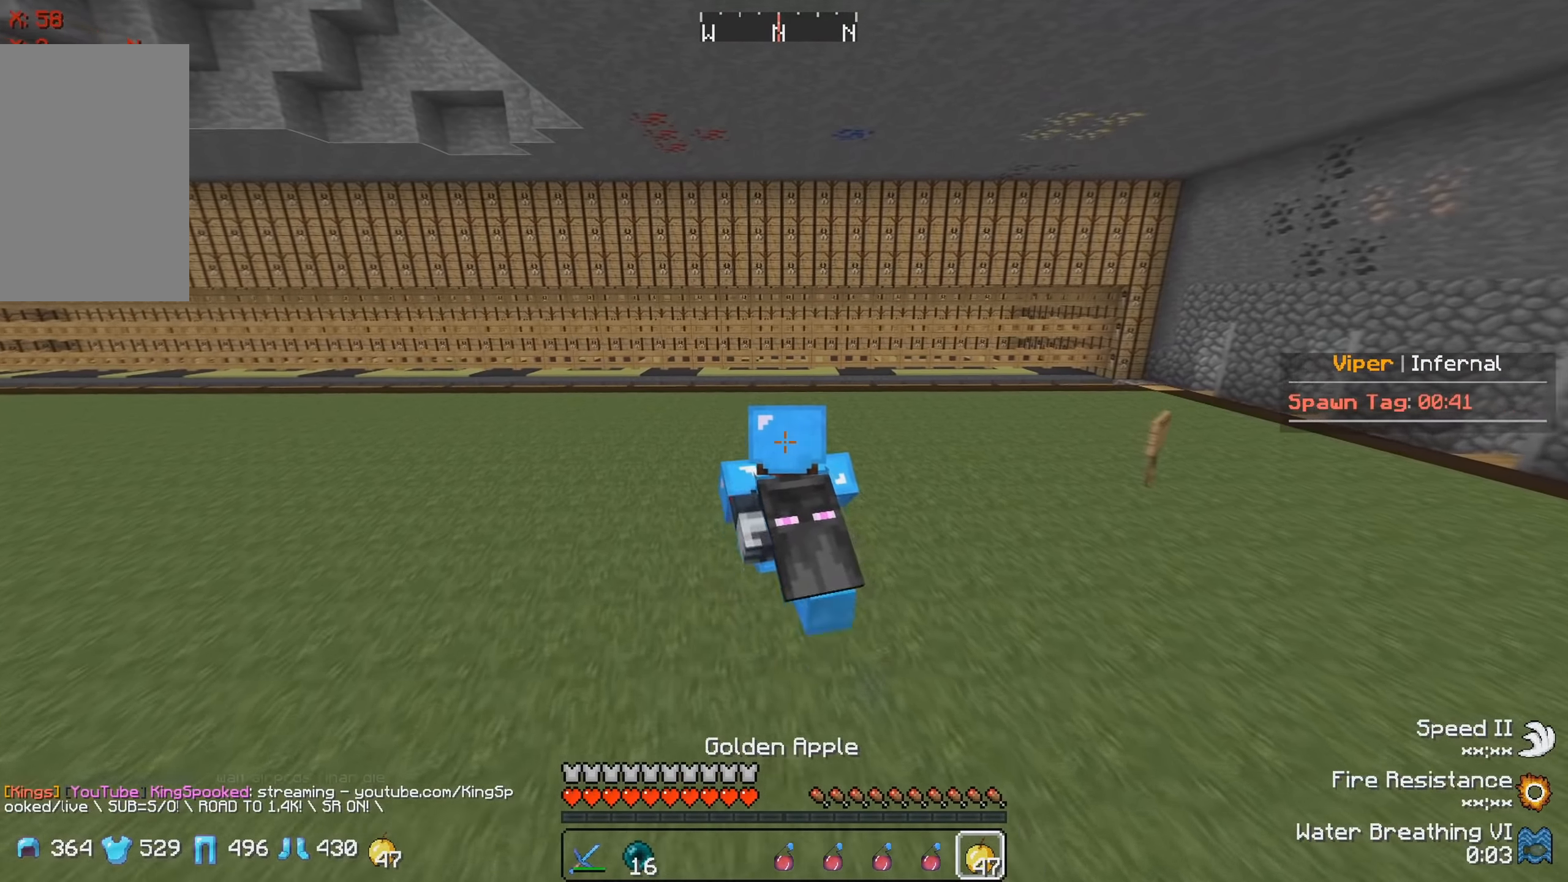
{"keys": ["s"], "events": [[134, "a", "down"], [234, "w", "up"], [317, "s", "down"], [400, "a", "up"]]}
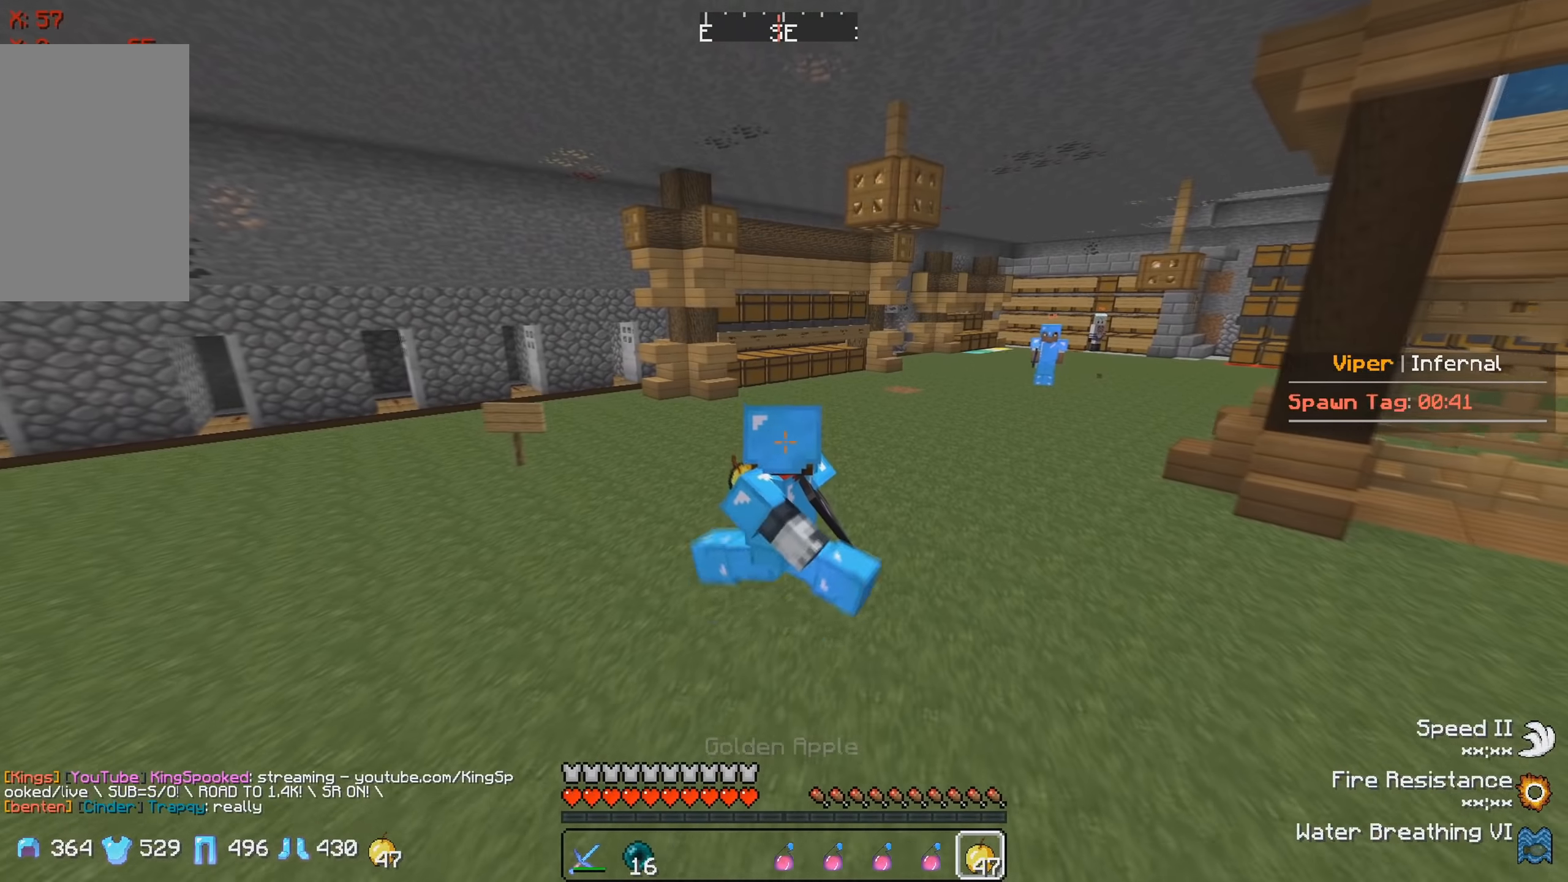
{"keys": ["d", "s"], "events": [[334, "d", "down"]]}
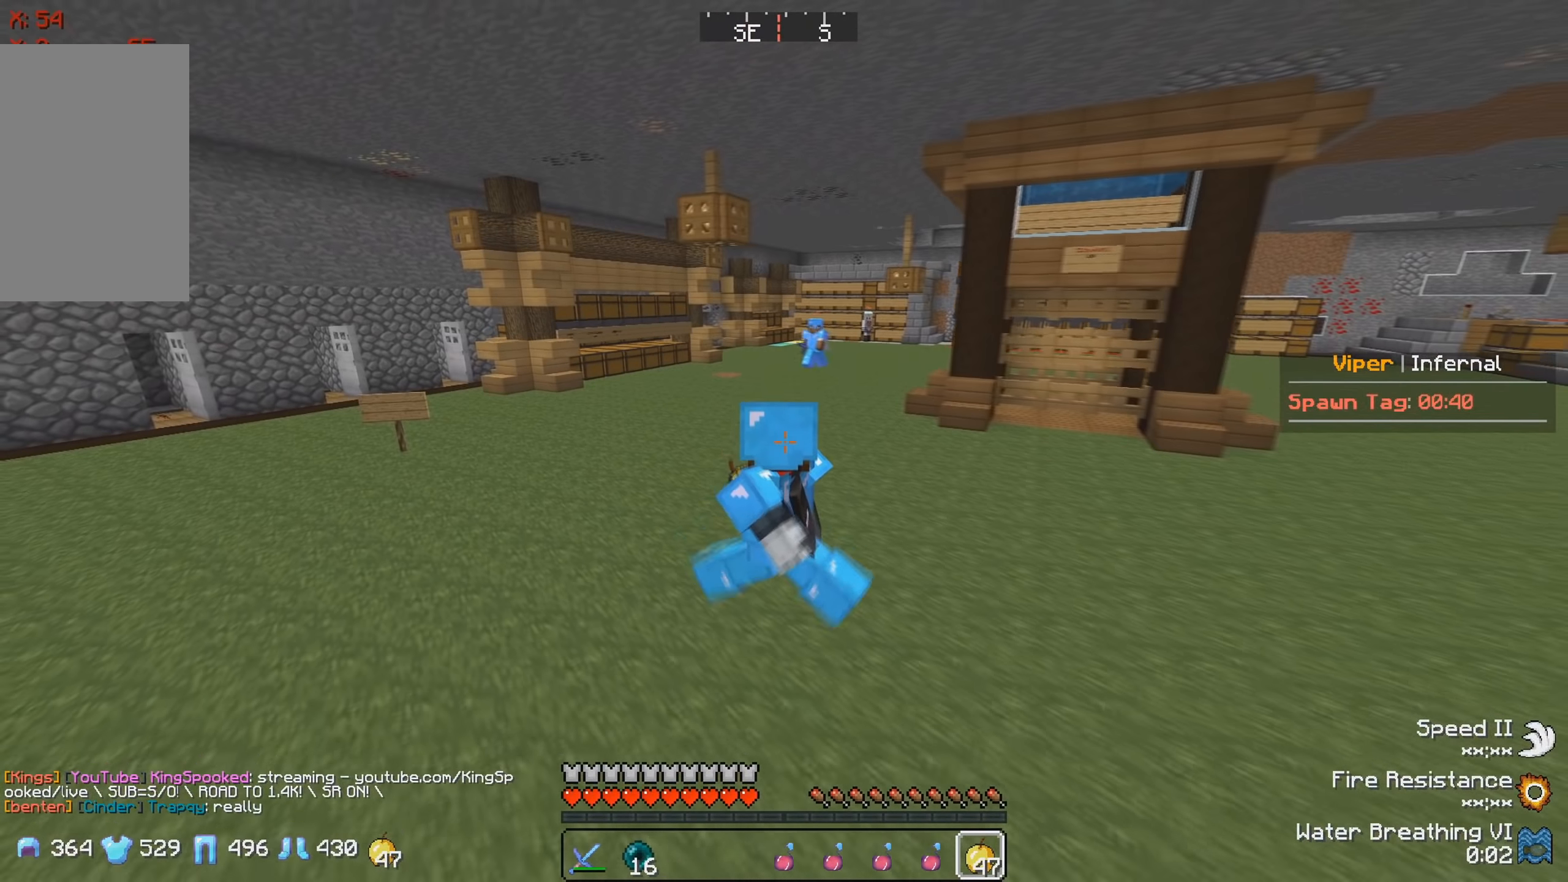
{"keys": ["d", "w"], "events": [[34, "s", "up"], [384, "w", "down"]]}
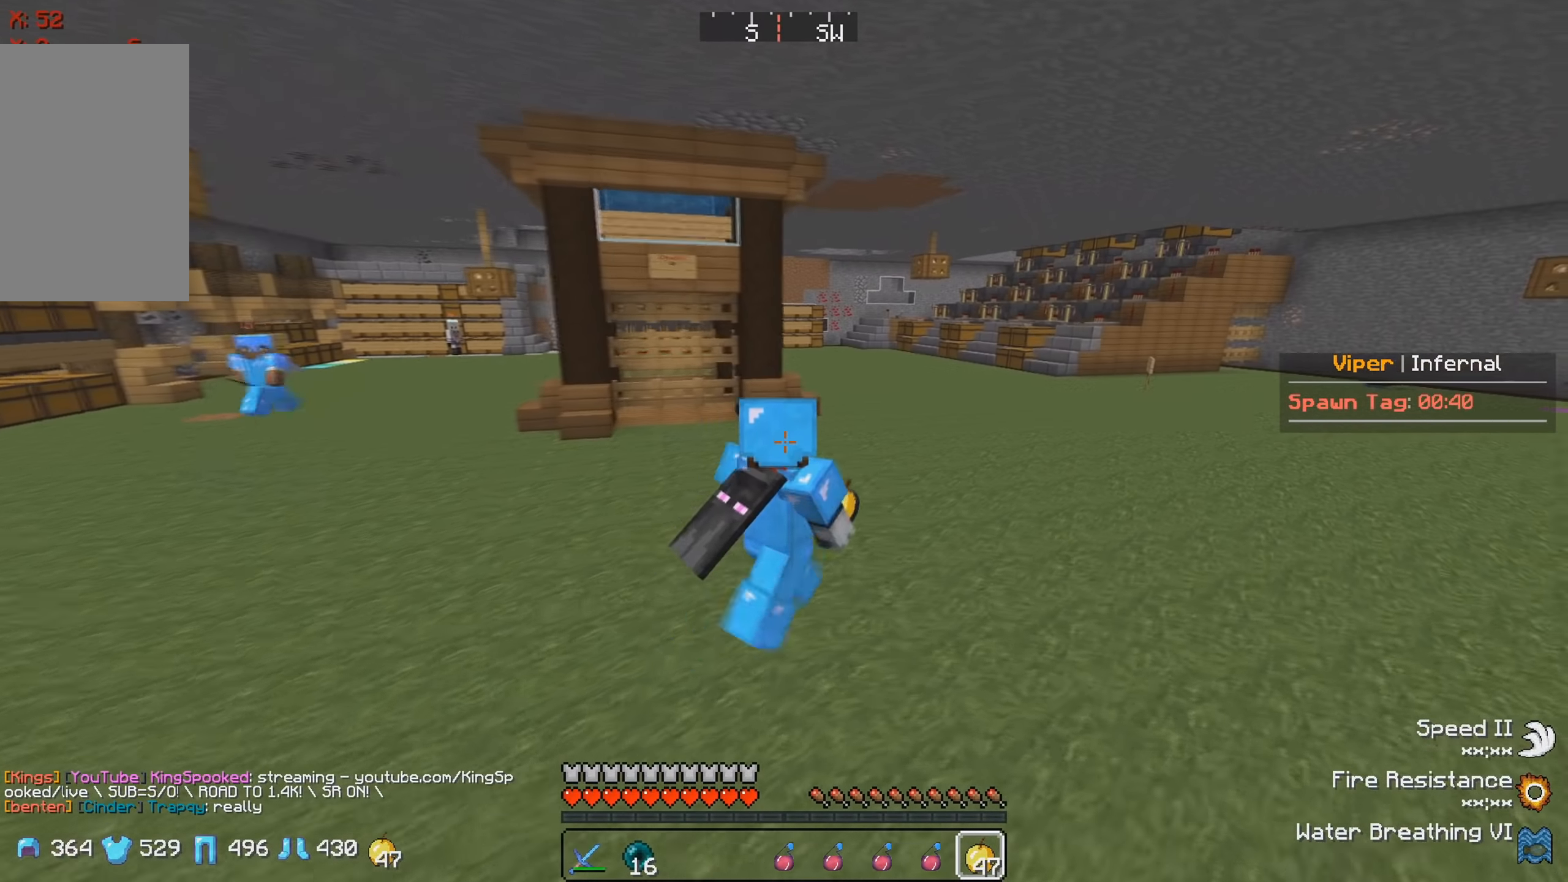
{"keys": ["d", "w"], "events": []}
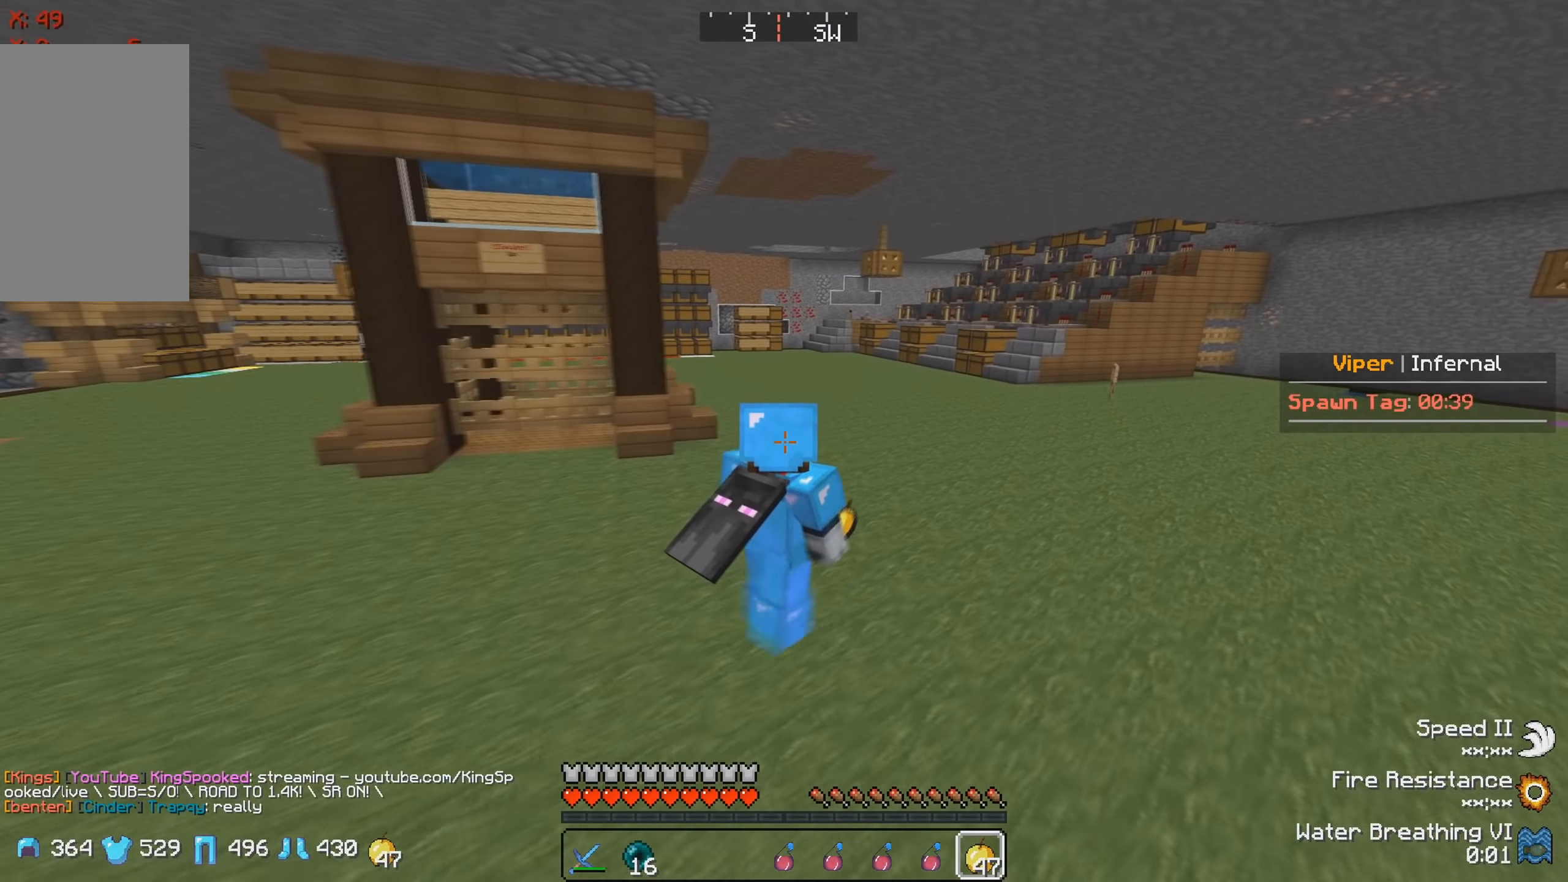
{"keys": ["w"], "events": [[267, "d", "up"]]}
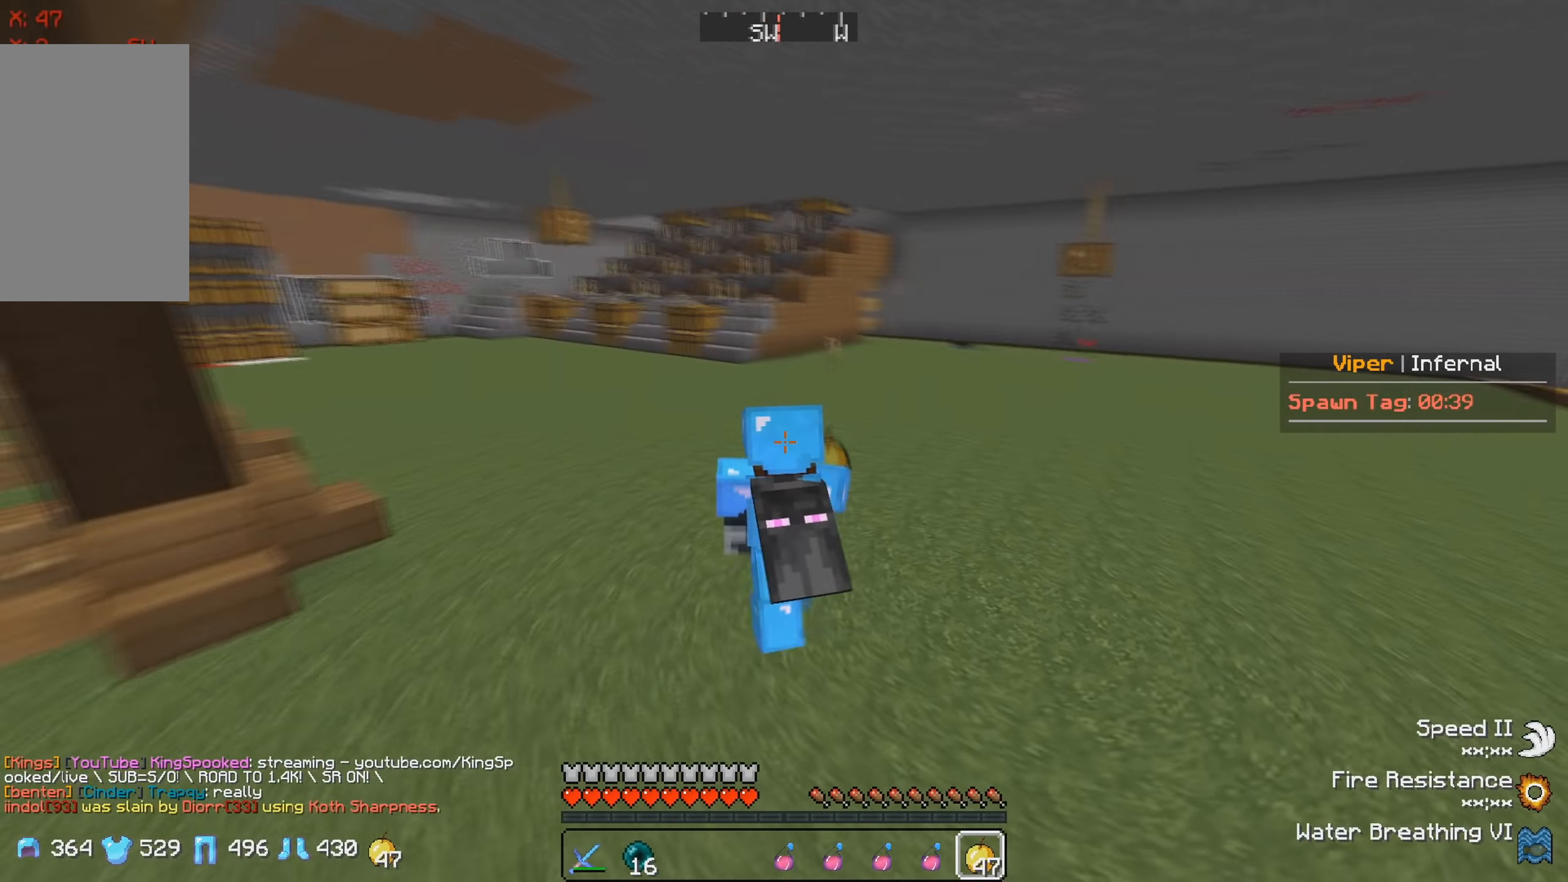
{"keys": ["d", "w"], "events": [[467, "d", "down"]]}
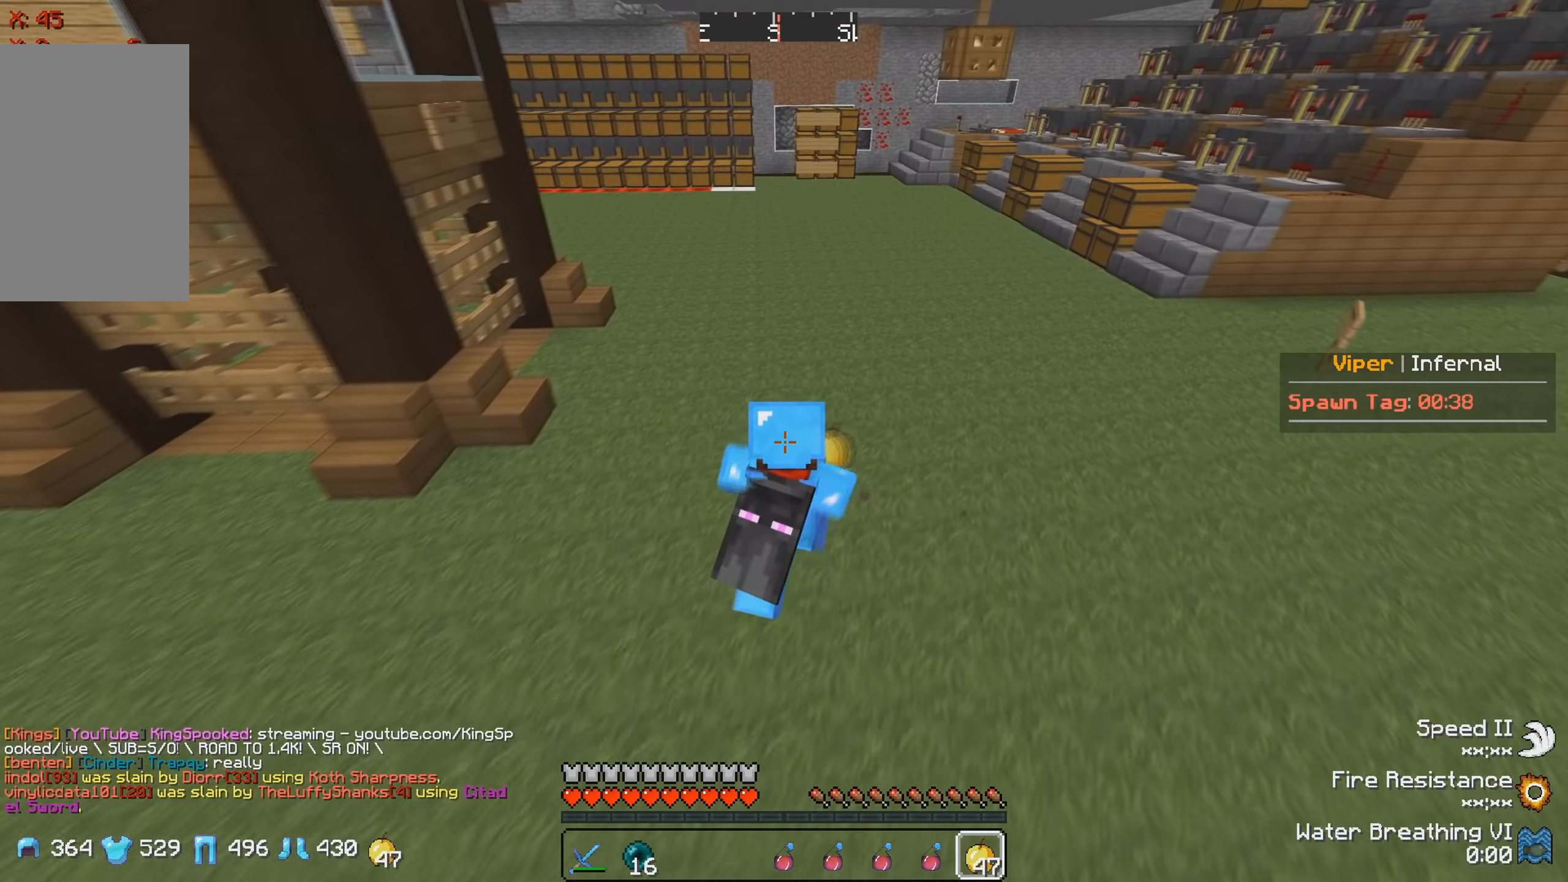
{"keys": ["w"], "events": [[484, "d", "up"]]}
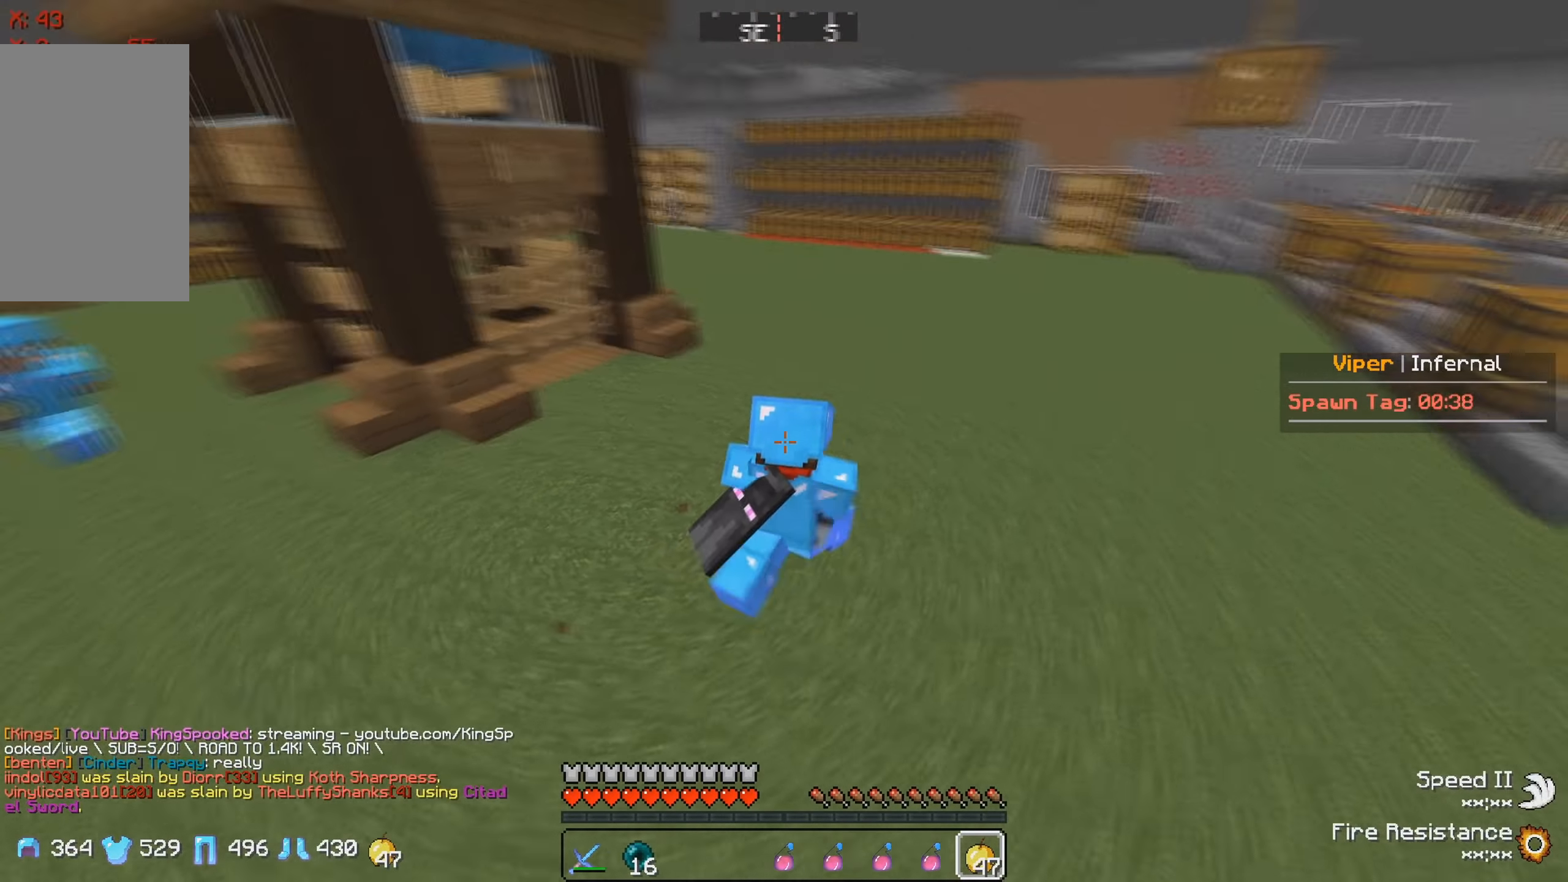
{"keys": ["d", "w"], "events": [[251, "d", "down"]]}
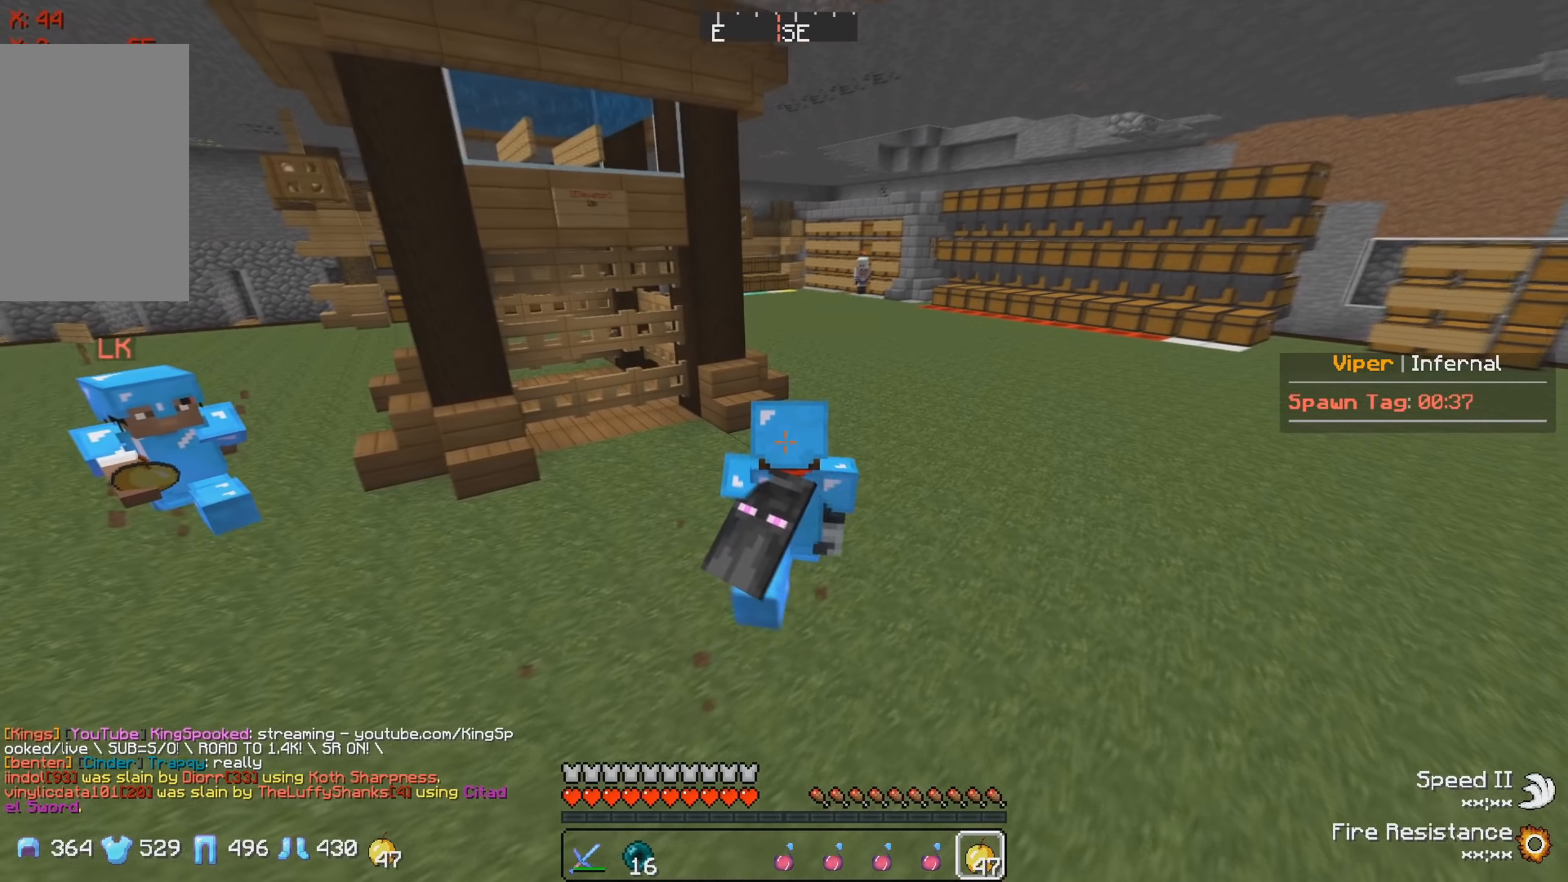
{"keys": ["d", "w"], "events": []}
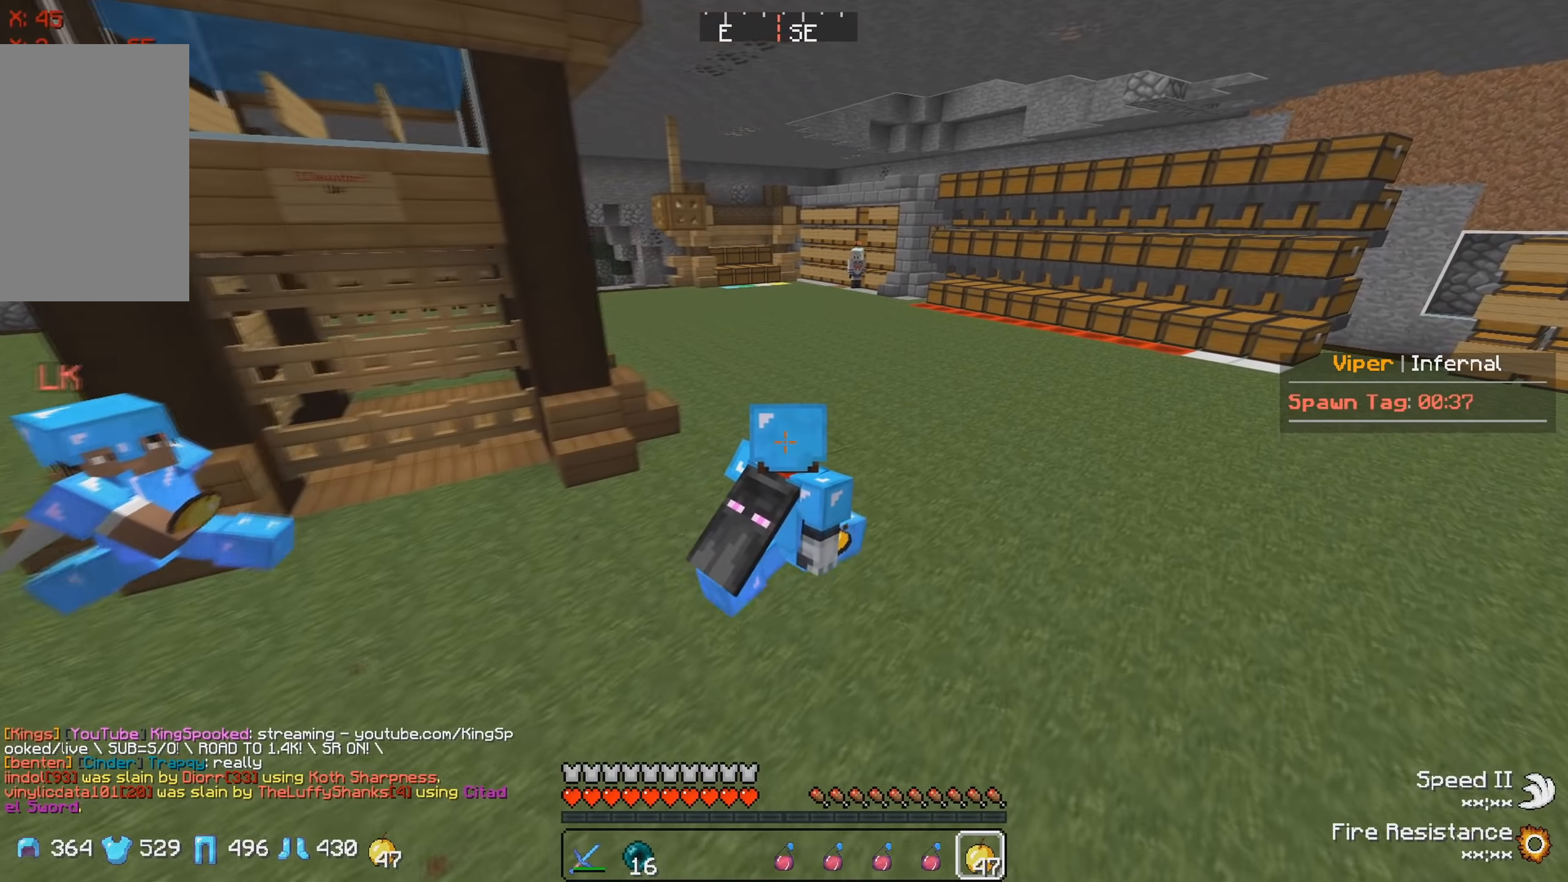
{"keys": ["w"], "events": [[150, "d", "up"]]}
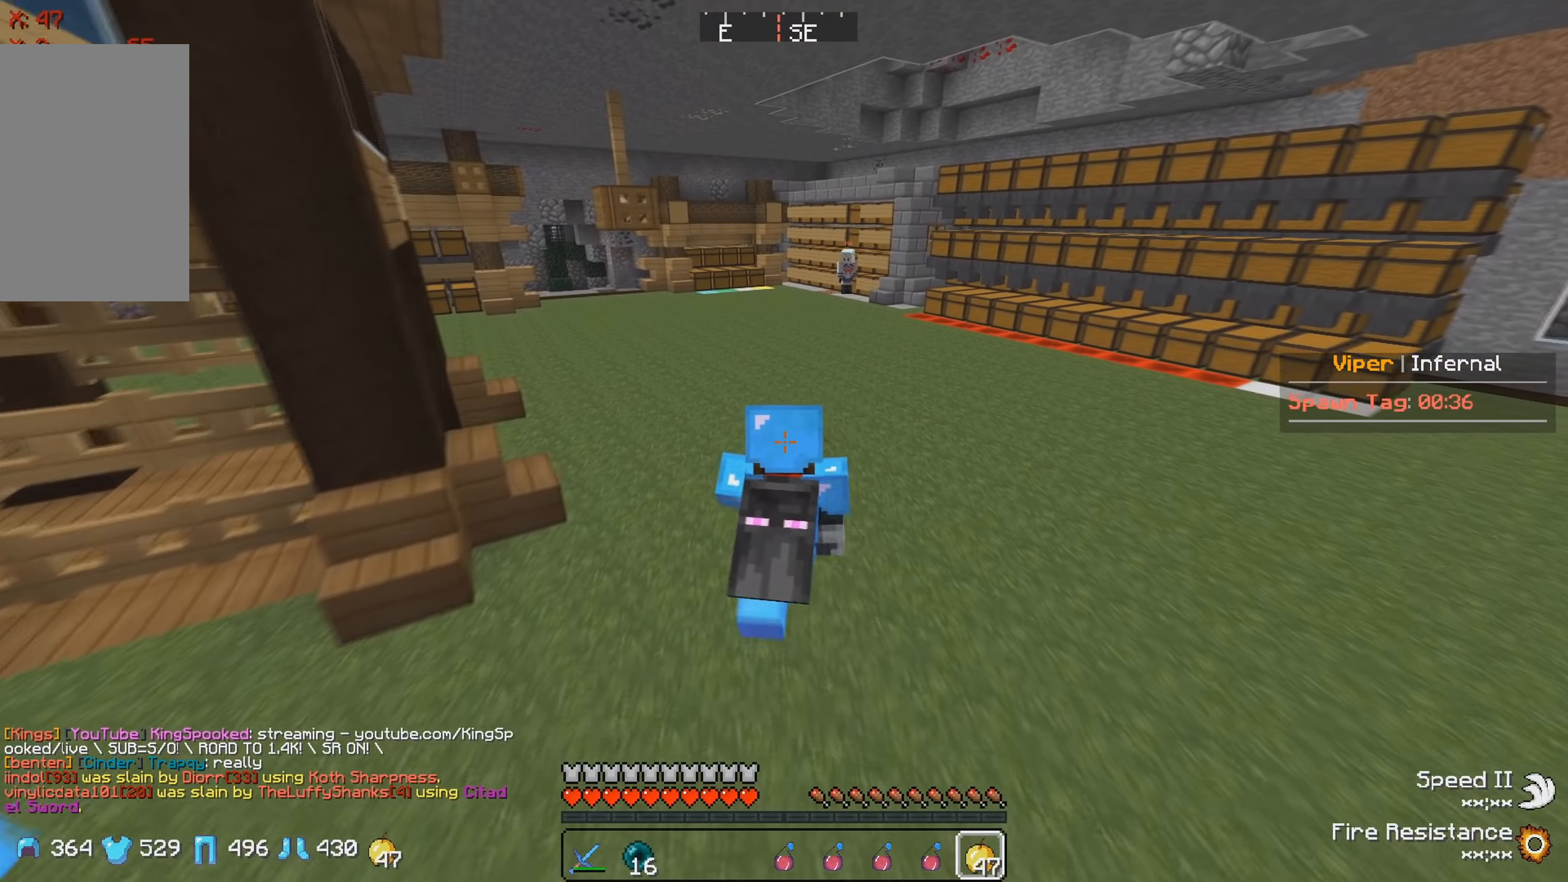
{"keys": ["w"], "events": []}
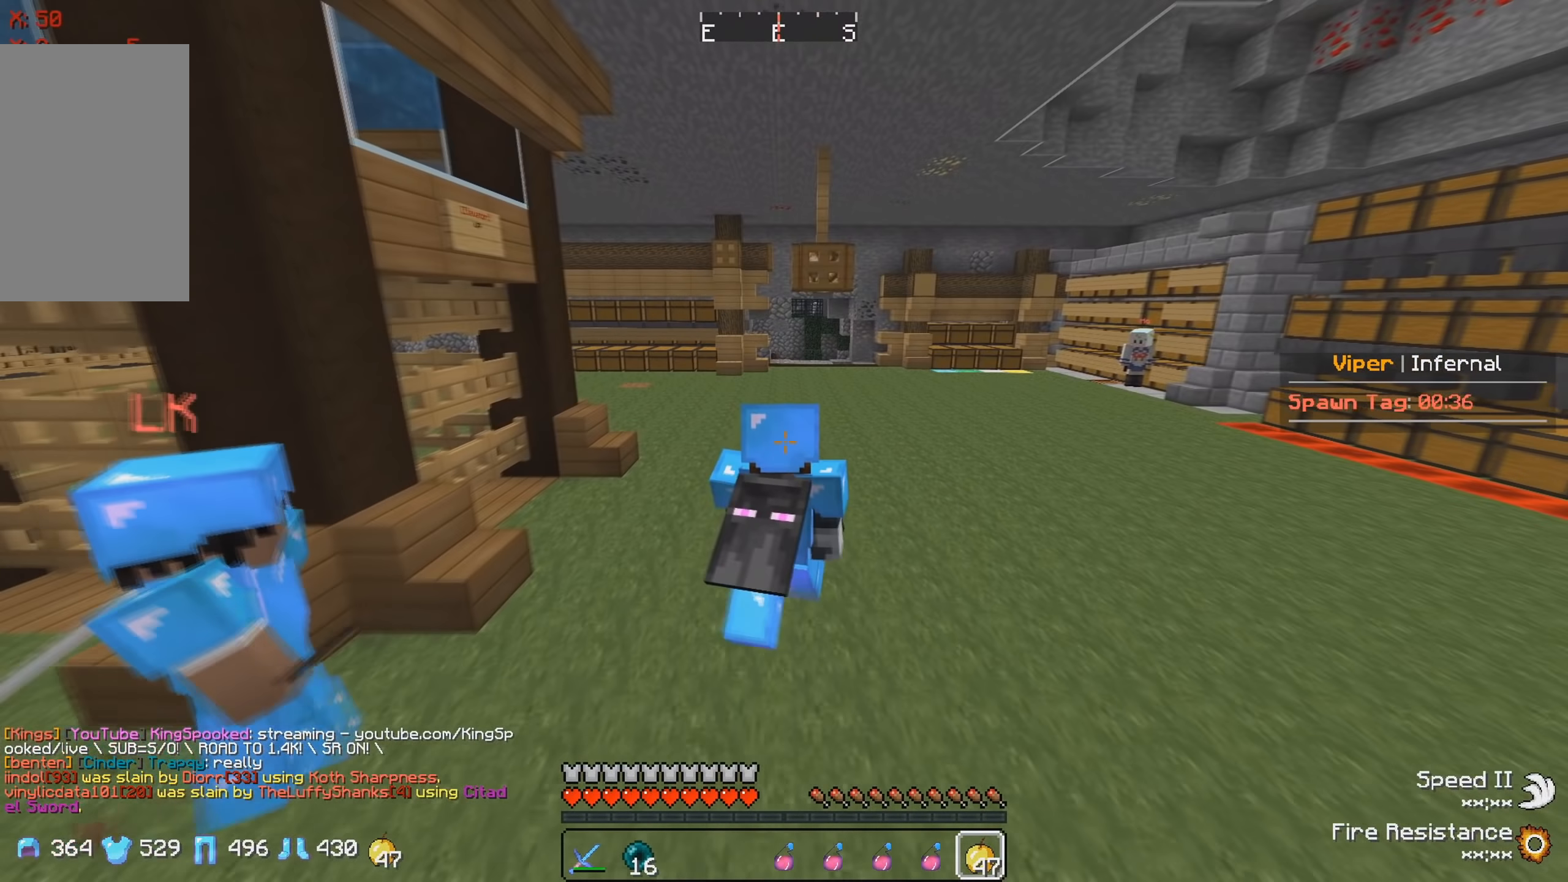
{"keys": ["w"], "events": []}
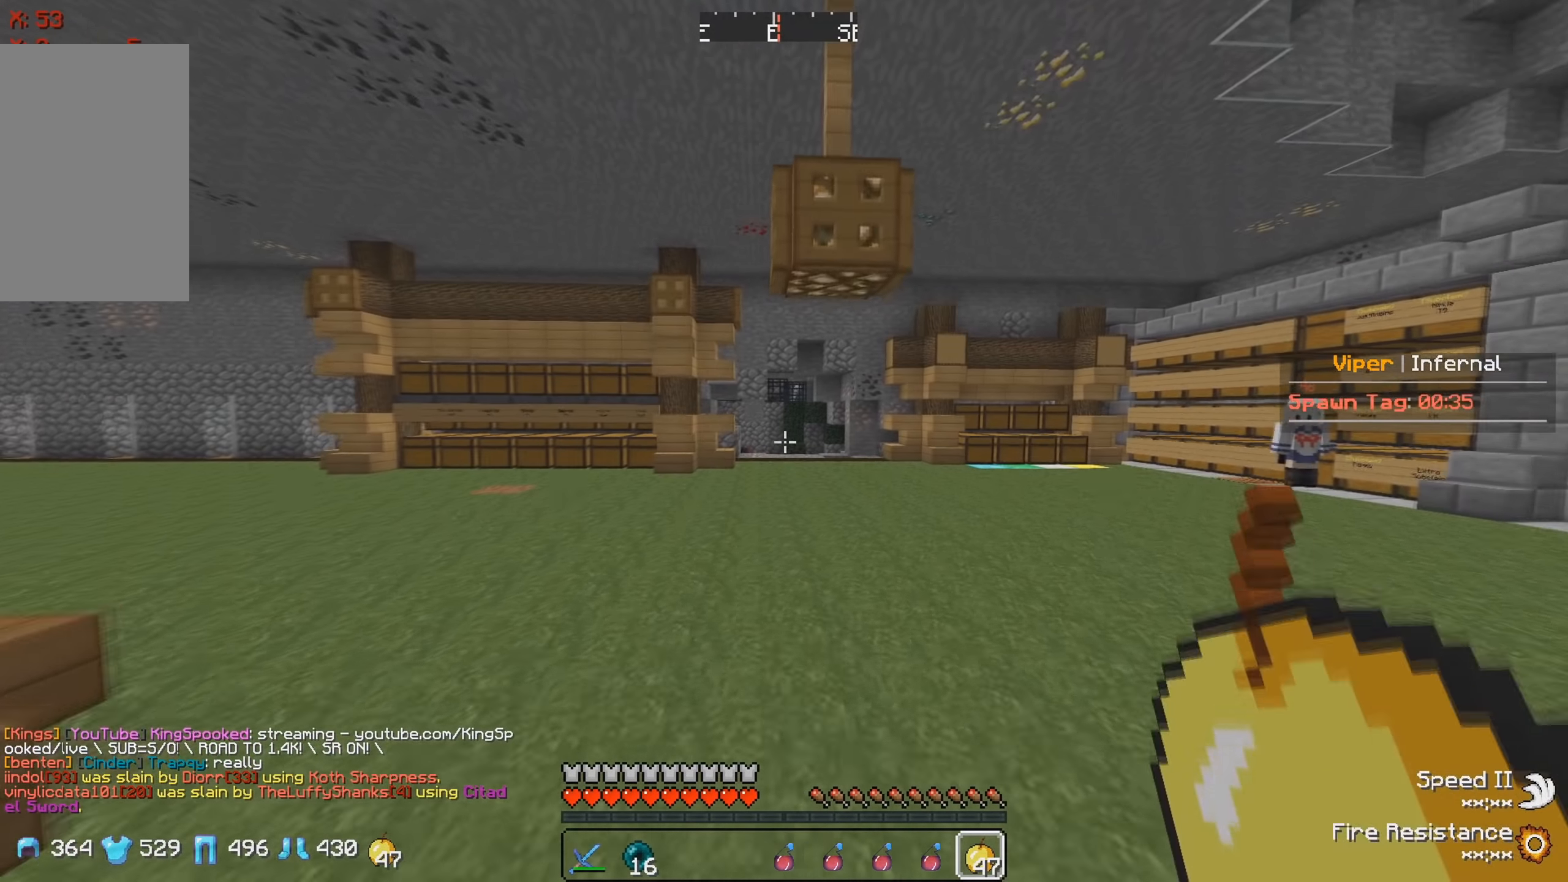
{"keys": ["d", "w"], "events": [[16, "d", "down"]]}
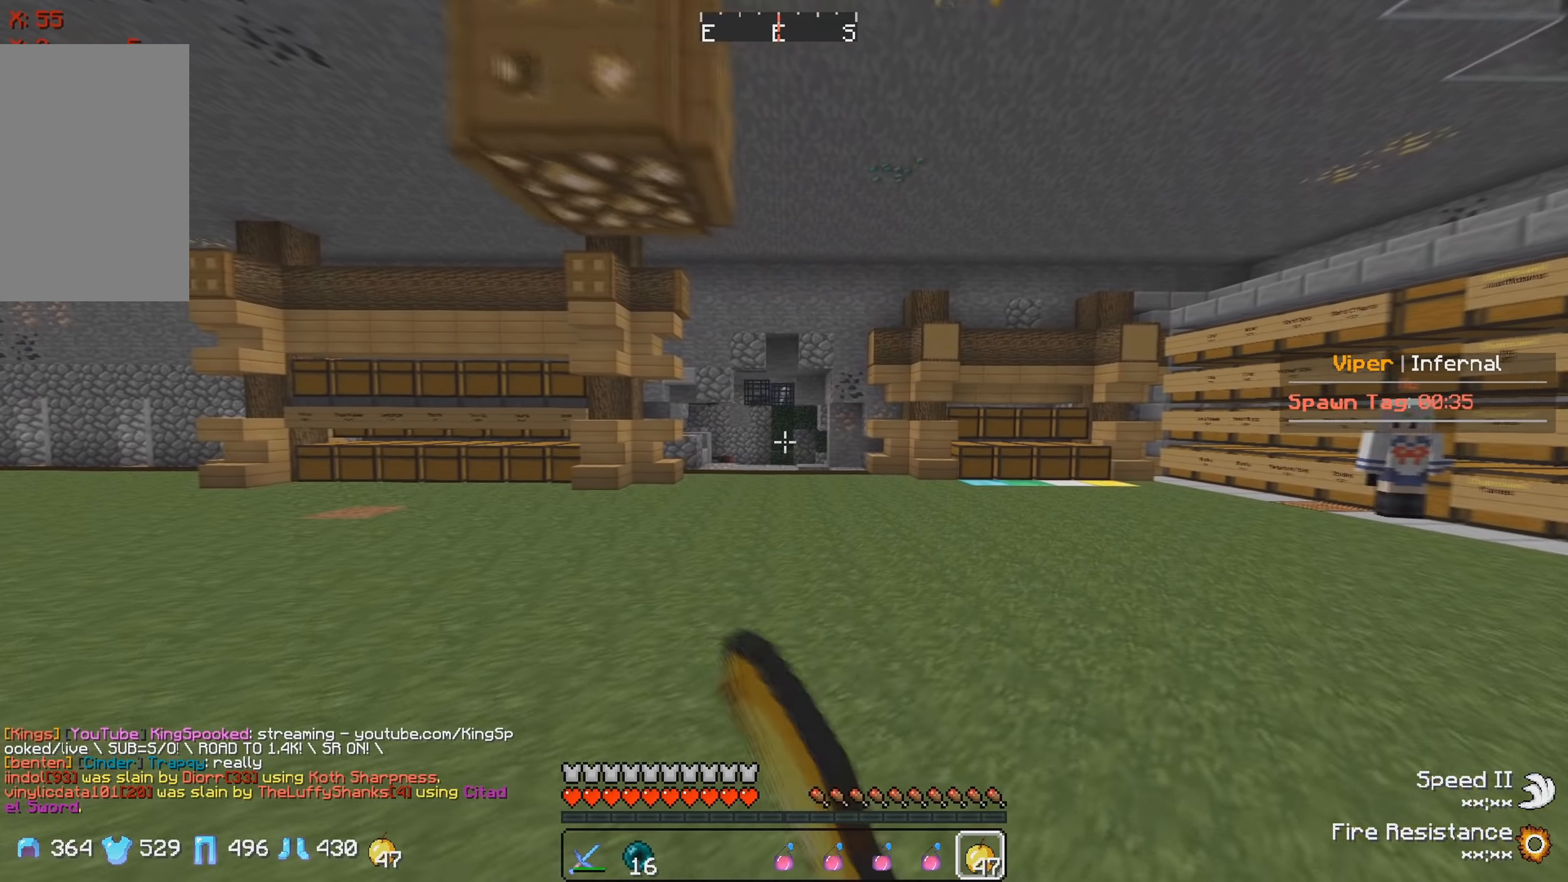
{"keys": ["w"], "events": [[83, "d", "up"]]}
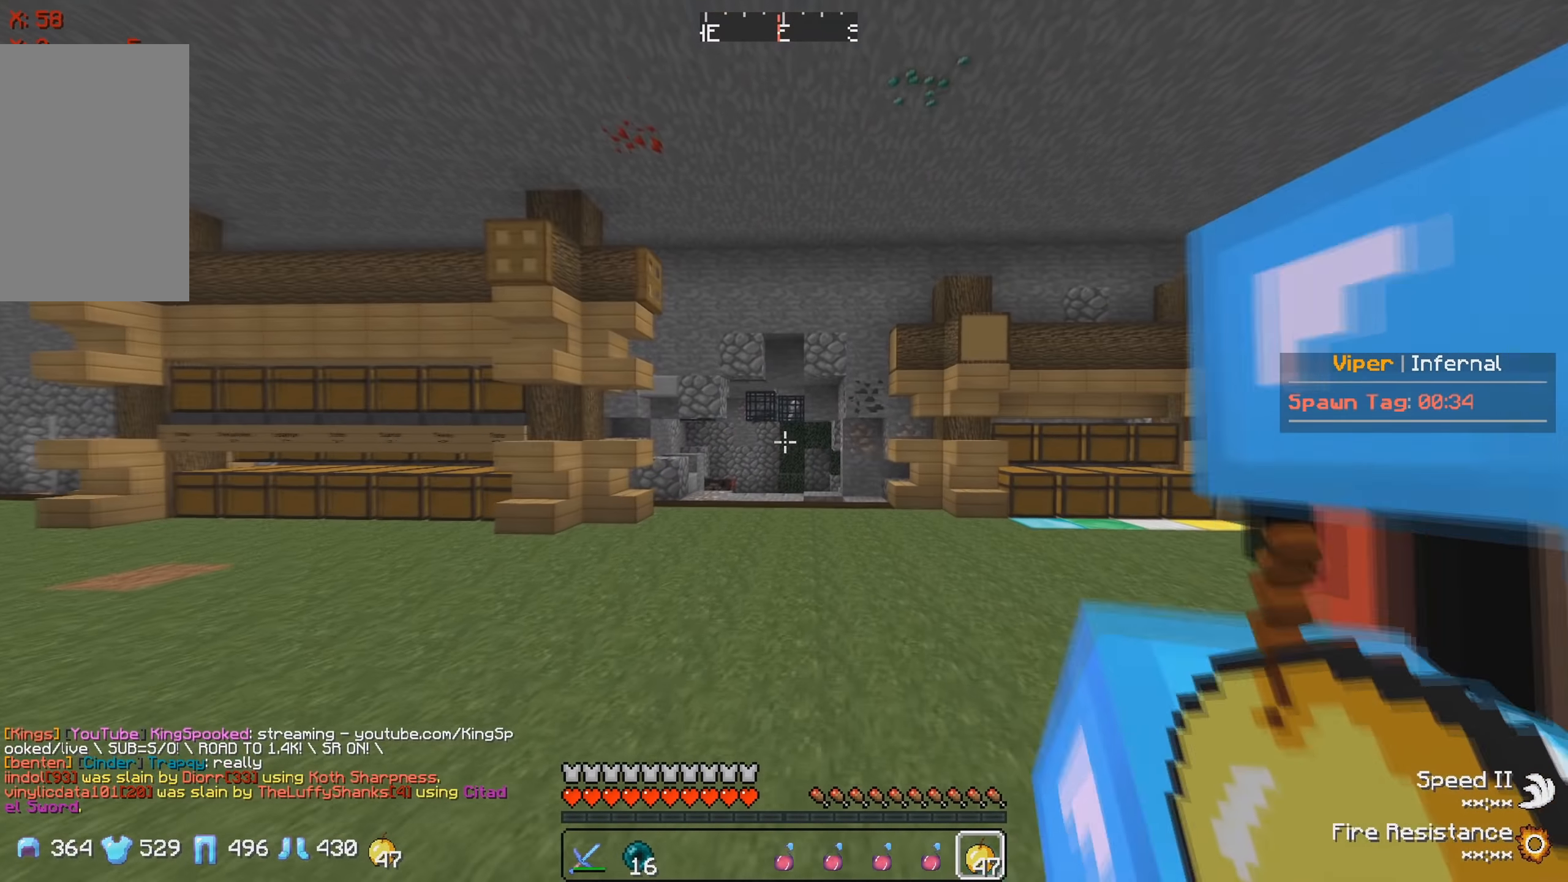
{"keys": ["w"], "events": []}
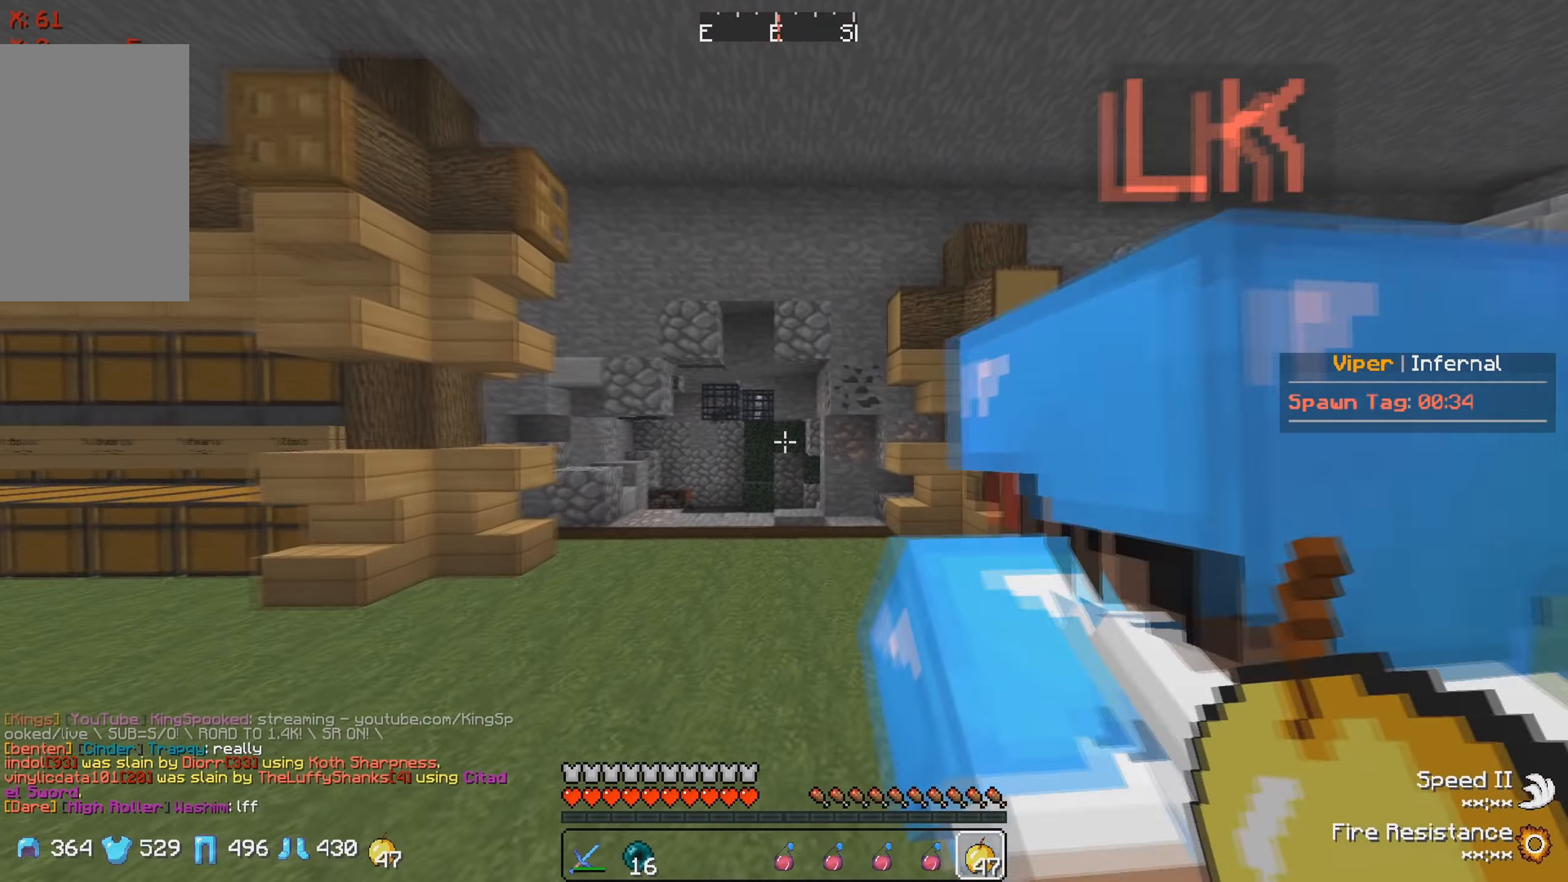
{"keys": ["w"], "events": []}
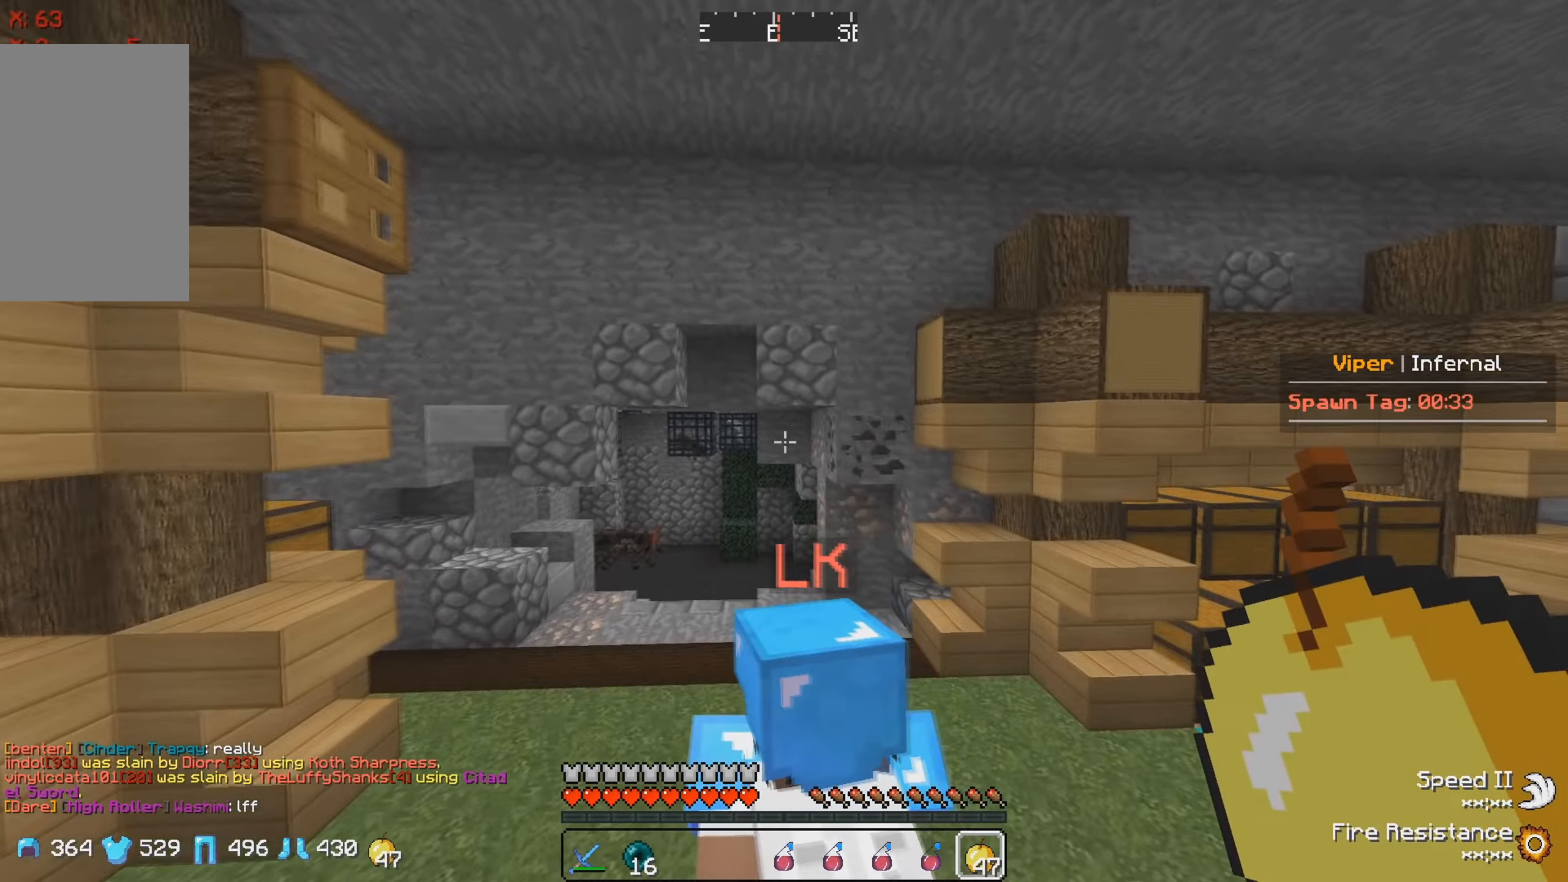
{"keys": [], "events": [[83, "w", "up"]]}
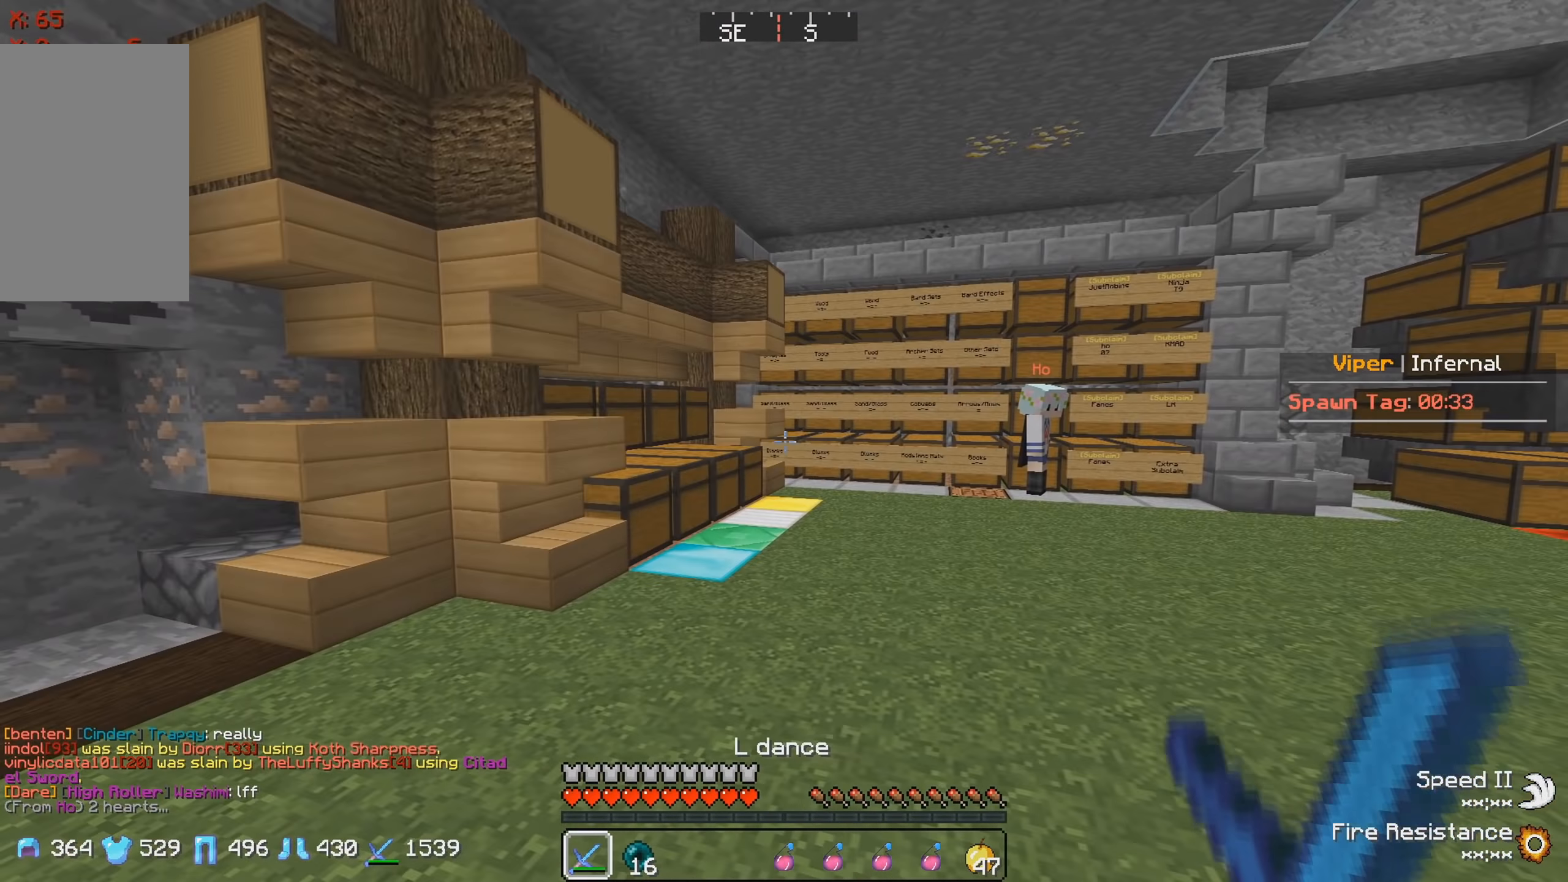
{"keys": [], "events": []}
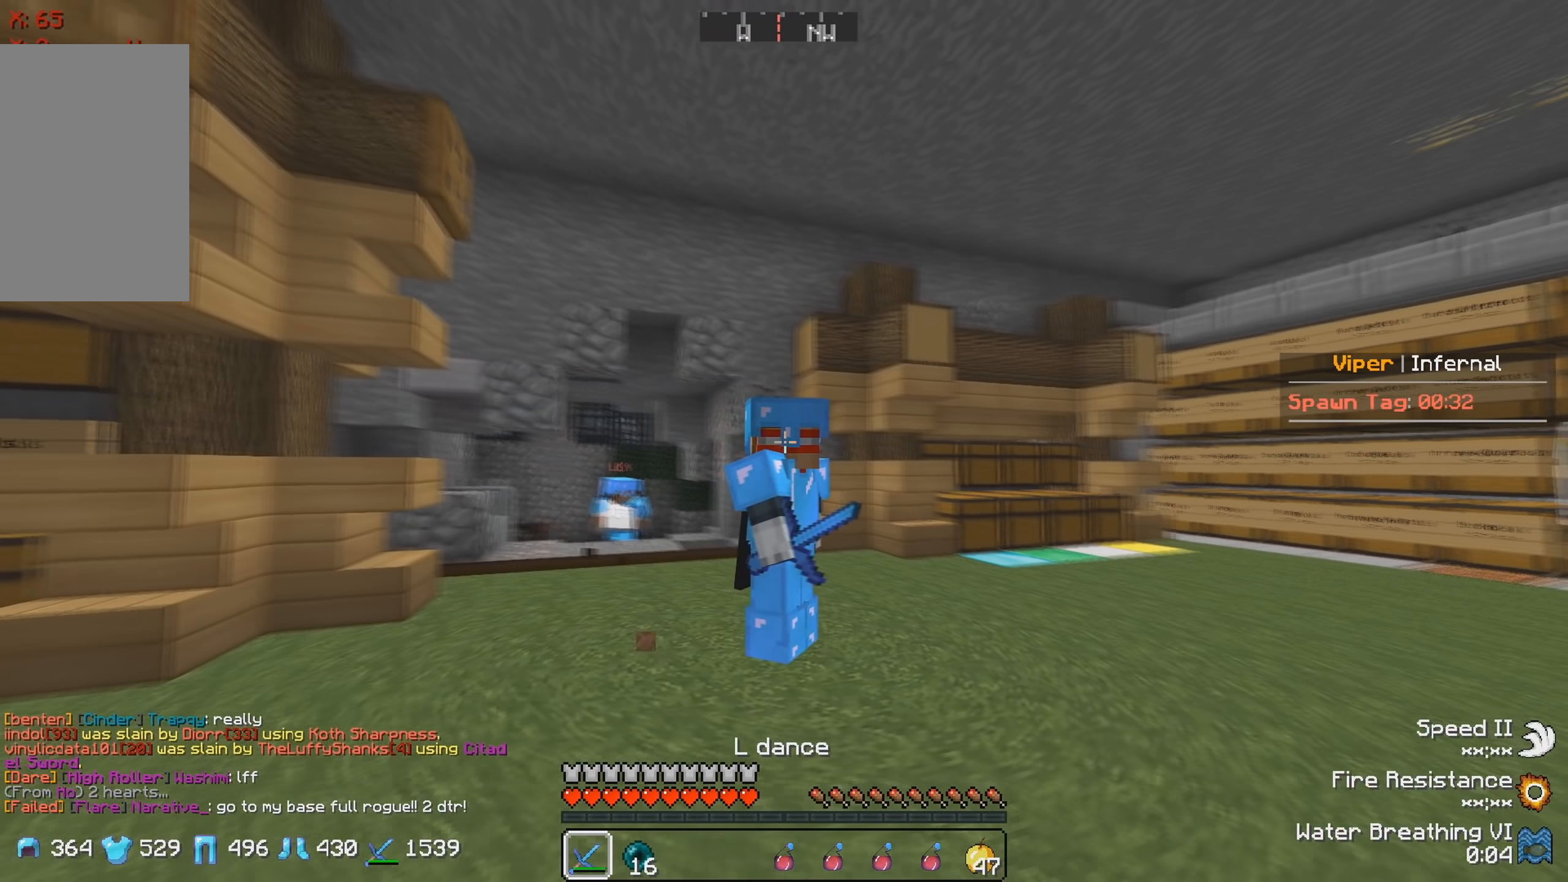
{"keys": [], "events": []}
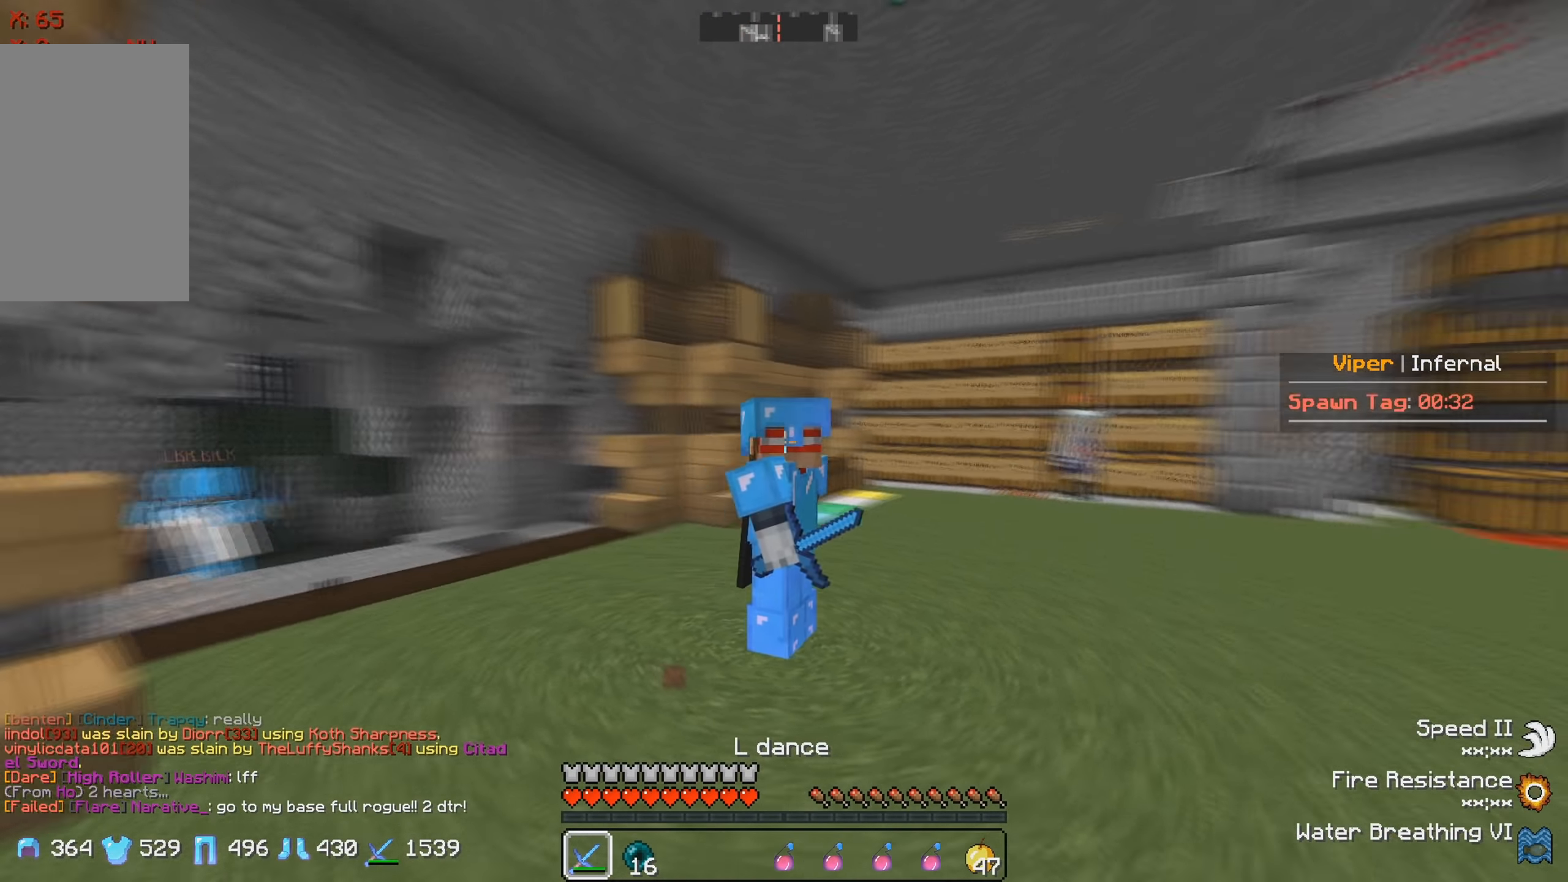
{"keys": ["w"], "events": [[317, "w", "down"]]}
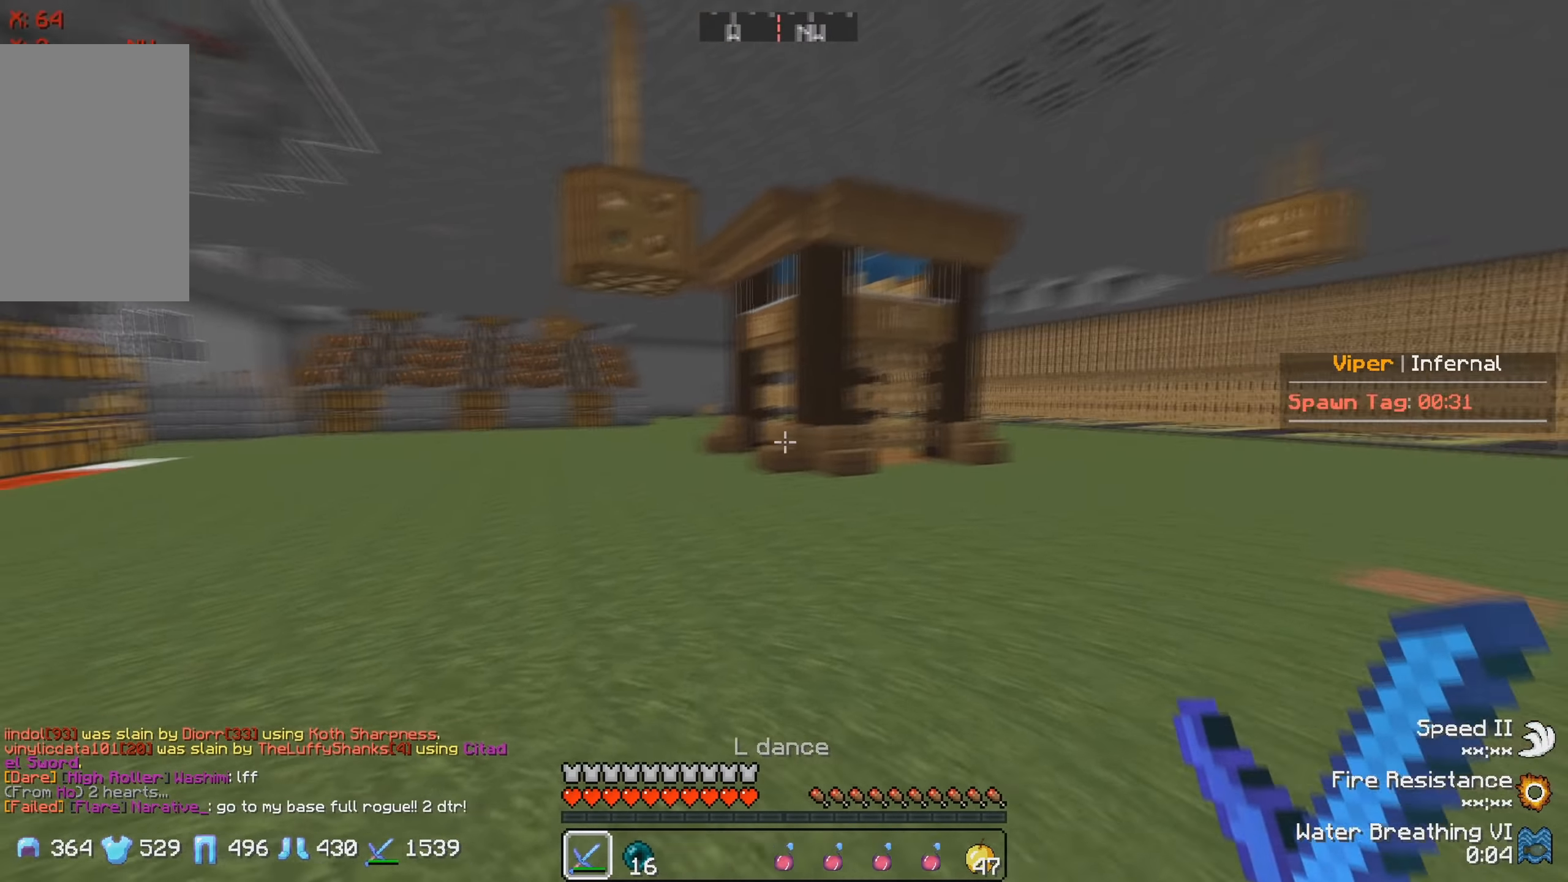
{"keys": ["w"], "events": []}
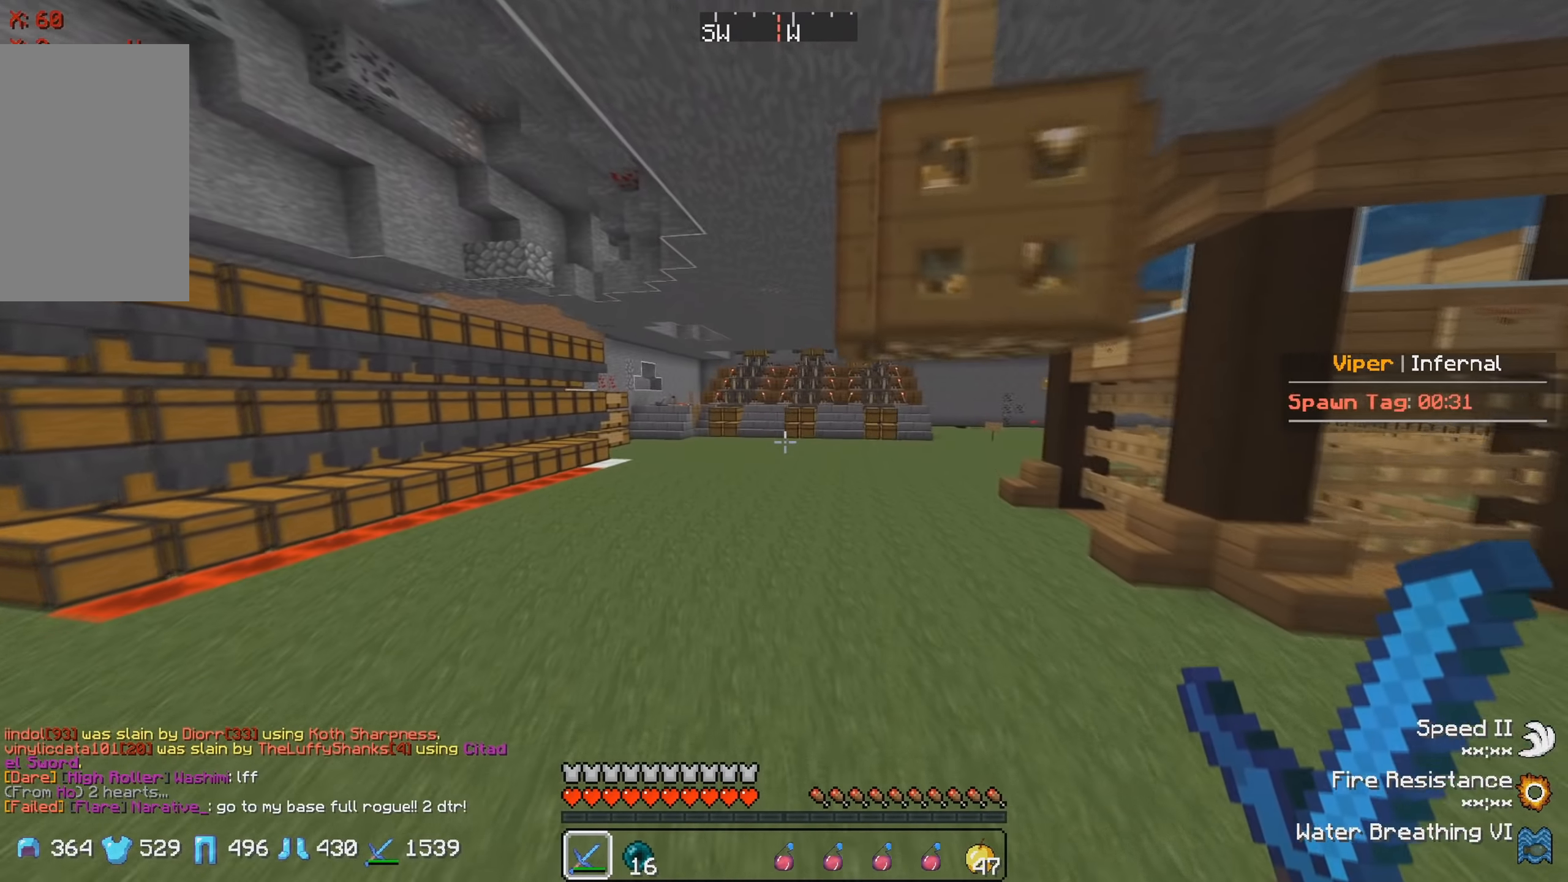
{"keys": [], "events": [[117, "w", "up"]]}
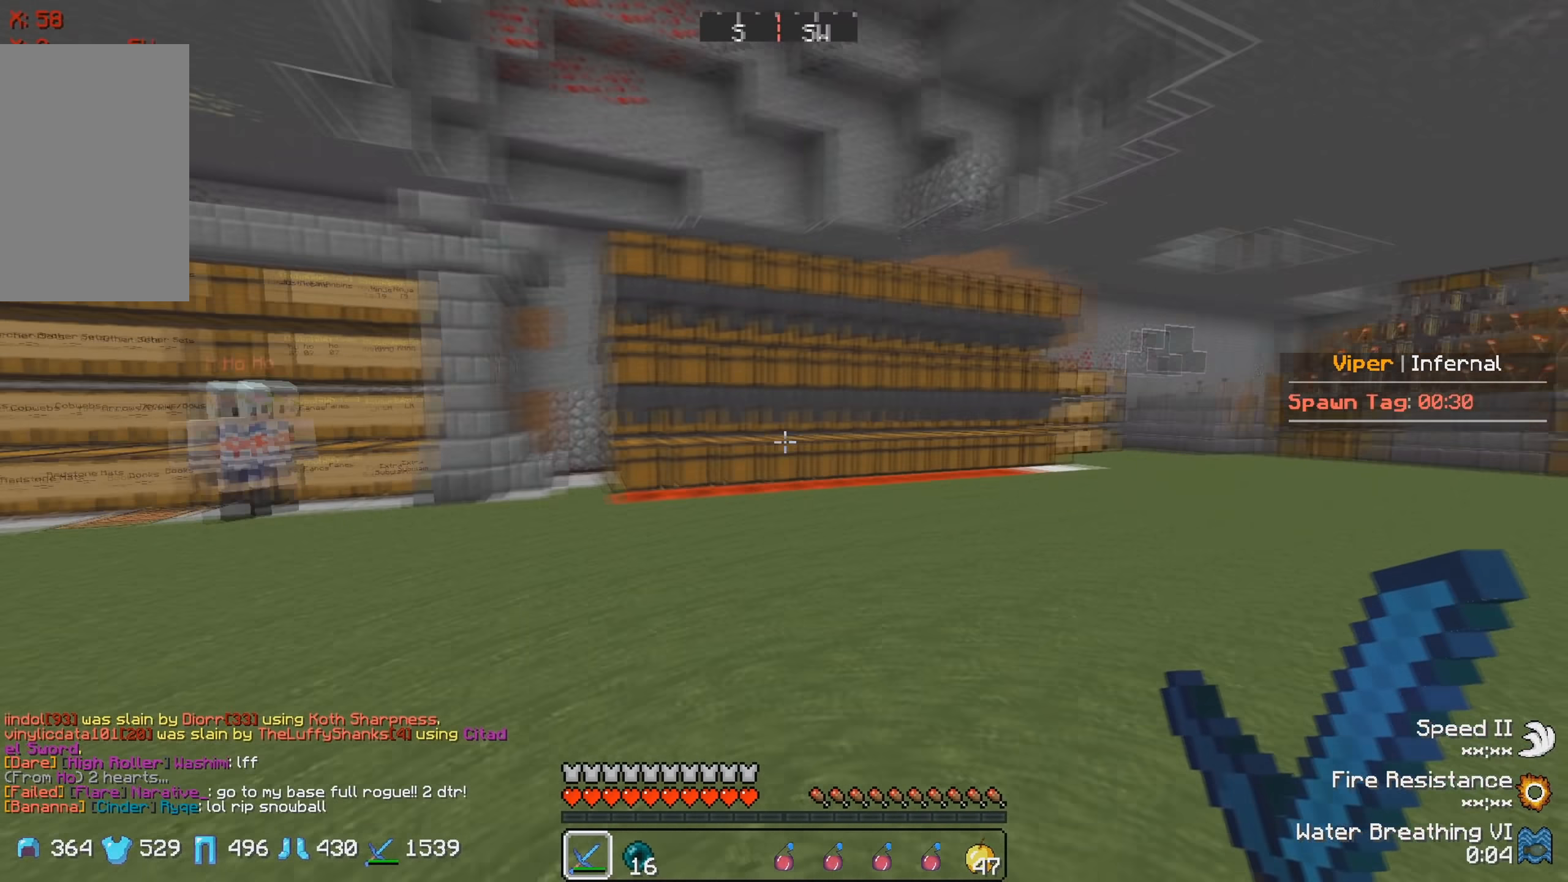
{"keys": [], "events": []}
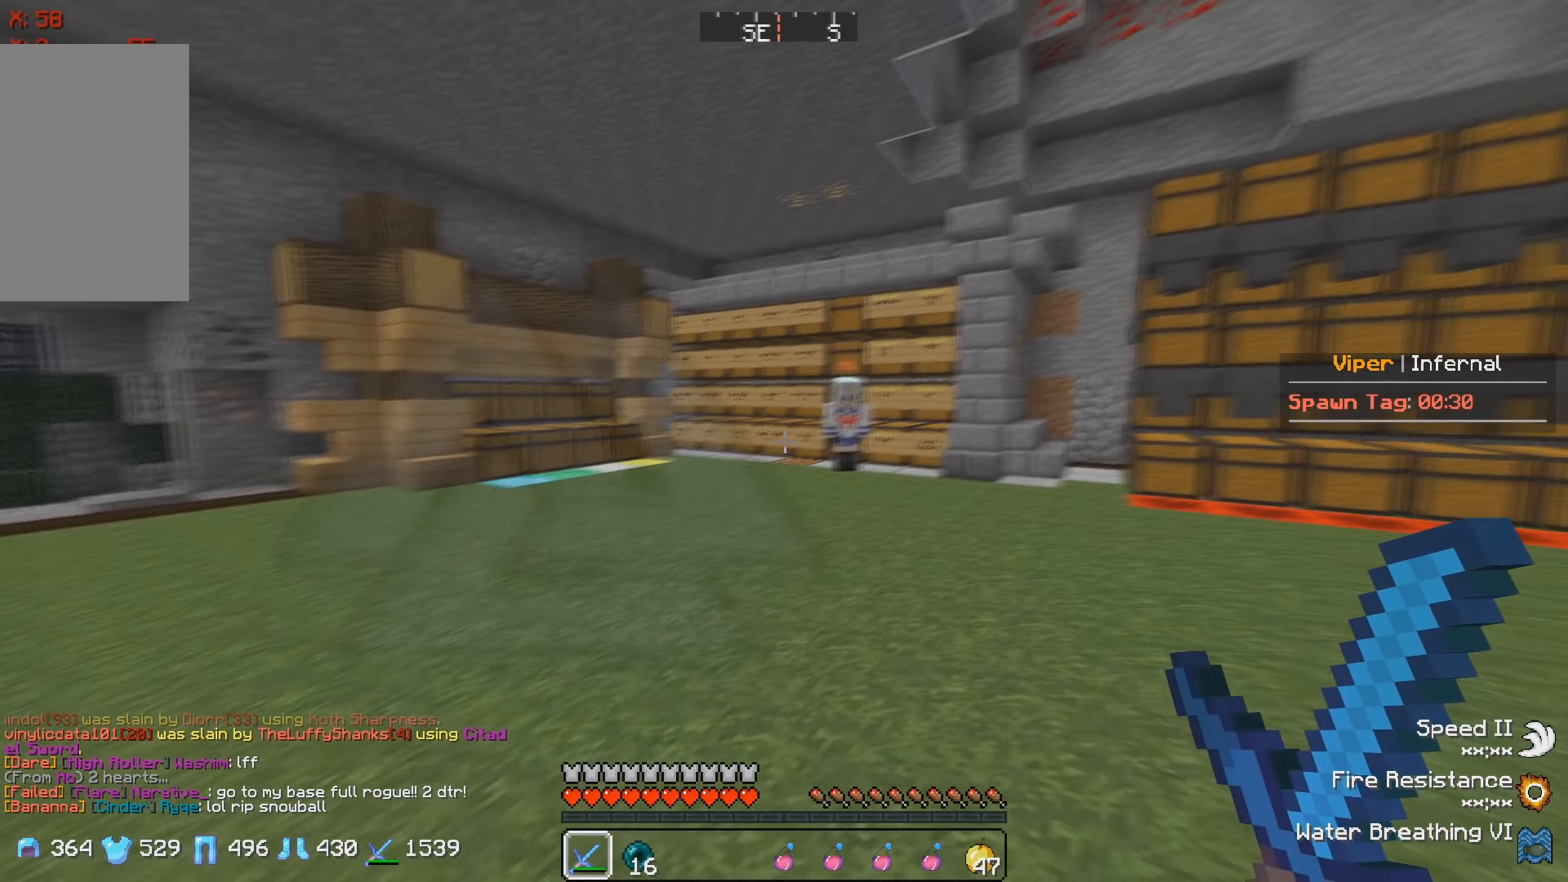
{"keys": [], "events": []}
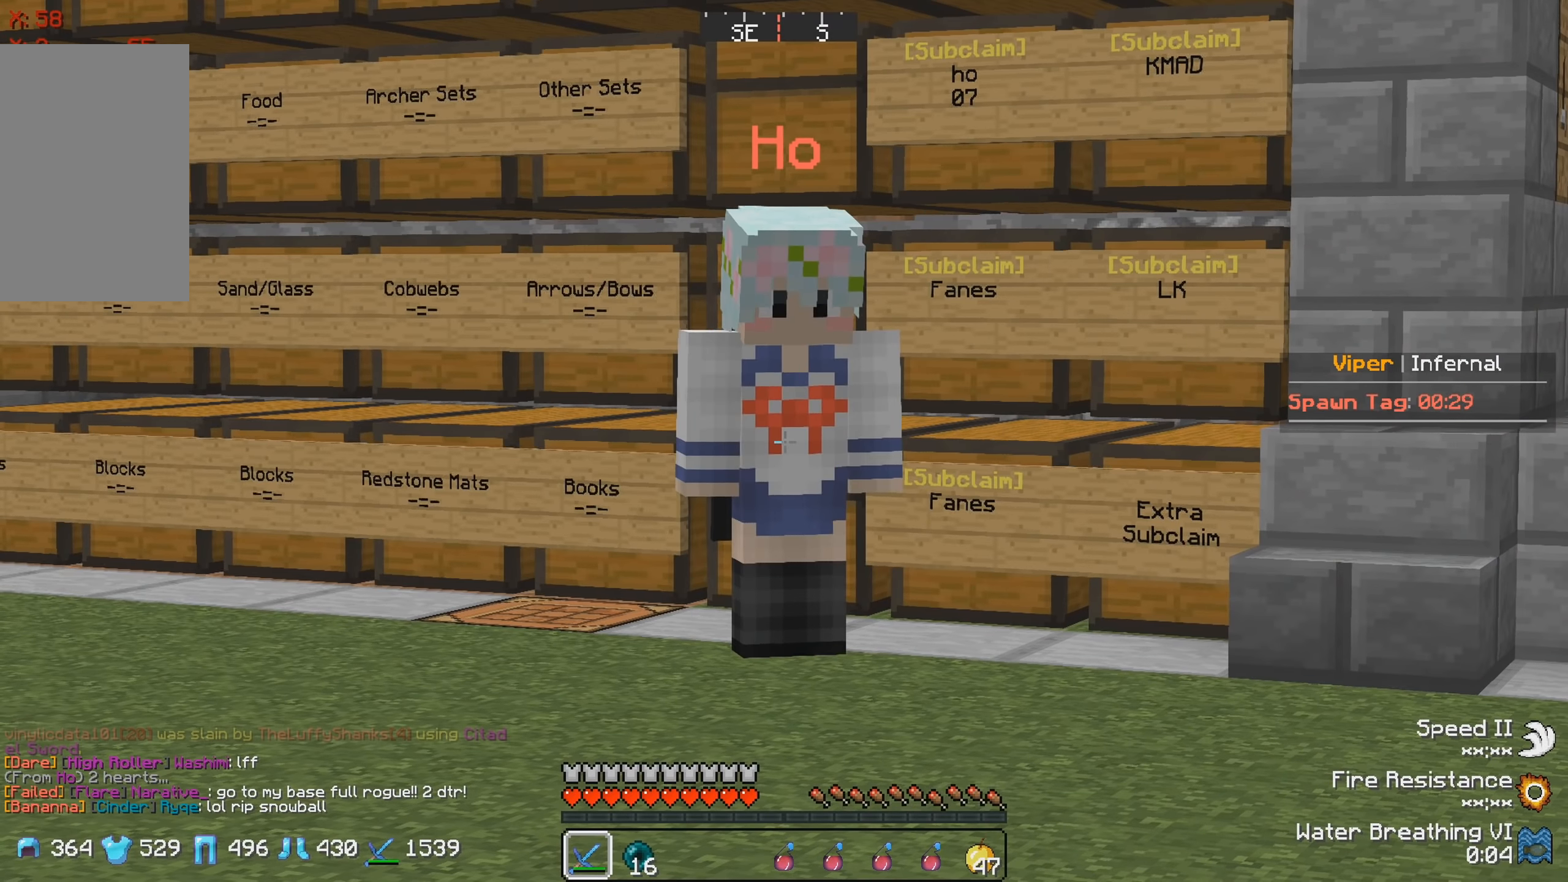
{"keys": [], "events": []}